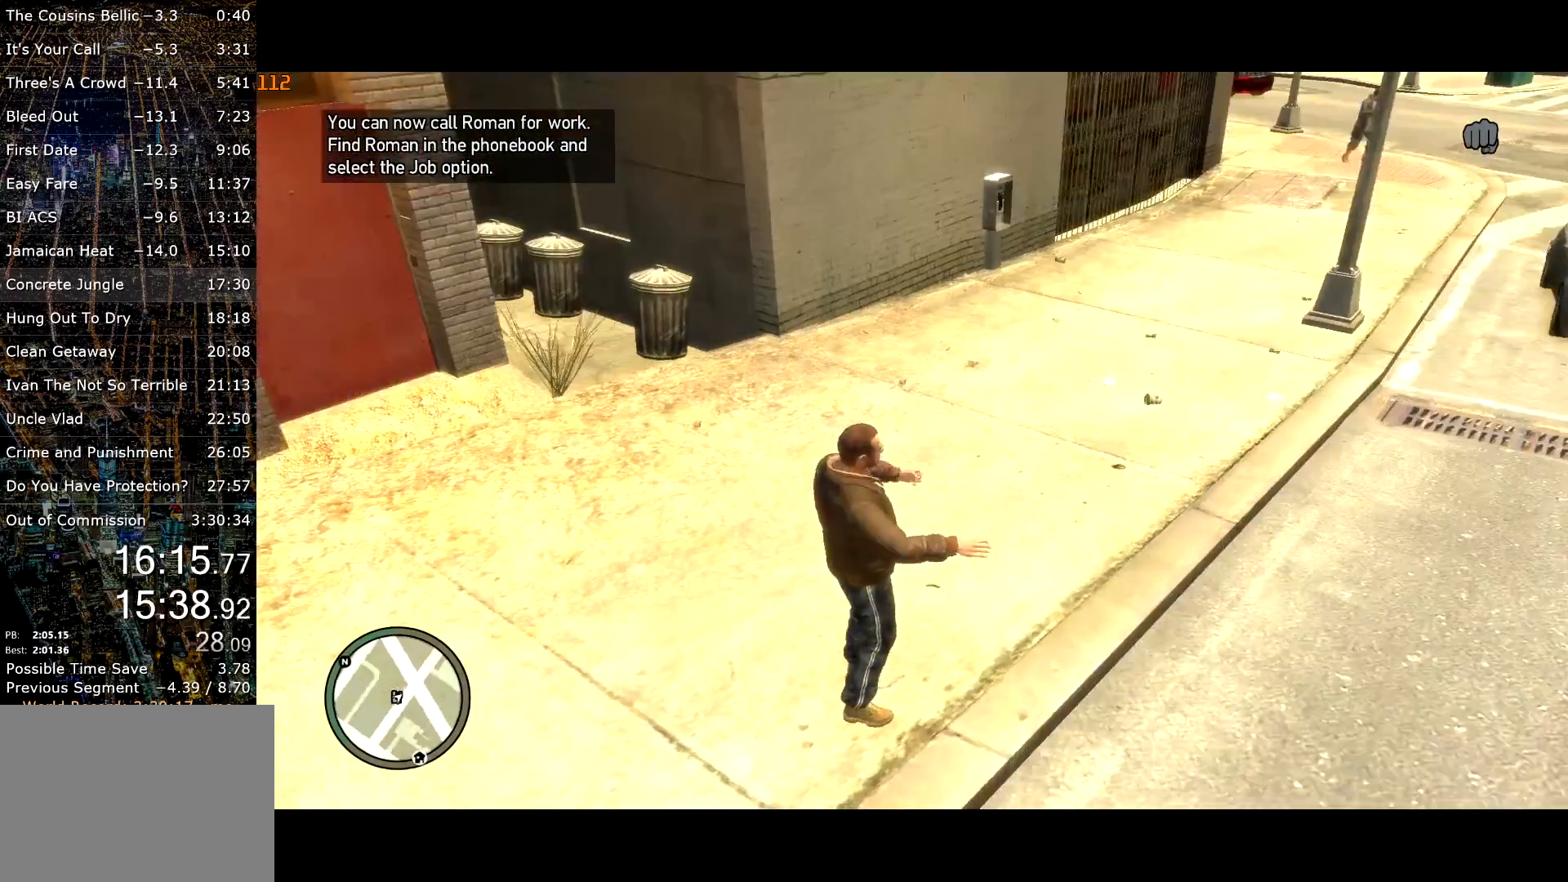
Gameplay with keyboard and mouse; each line is a JSON object with the keys and mouse buttons held at the frame after it. "events" lists presses ("down") and releases ("up") of "a", "c", "ctrl", "d", "down", "e", "escape", "f", "f2", "g", "lock", "q", "r", "return", "s", "shift", "space", "t", "up", "v", "w", "mouse_left", "mouse_right", "mouse_wheel_up" and "mouse_wheel_down" between this image and that frame as [ms after this image, input, new state], when the widget could be followed in between. "mouse_left", "mouse_right", "mouse_wheel_up", "mouse_wheel_down" = the "left", "right", "wheel_up", "wheel_down" buttons of the "mouse" list. No other keys are recorded. Mouse movement is not recorded. Key names are as the overlay labels them; some are game actions (e.g. jump) rather than physical keys. Not read: other_keys.
{"keys": [], "mouse": [], "events": [[250, "w", "down"], [367, "w", "up"], [417, "a", "up"]]}
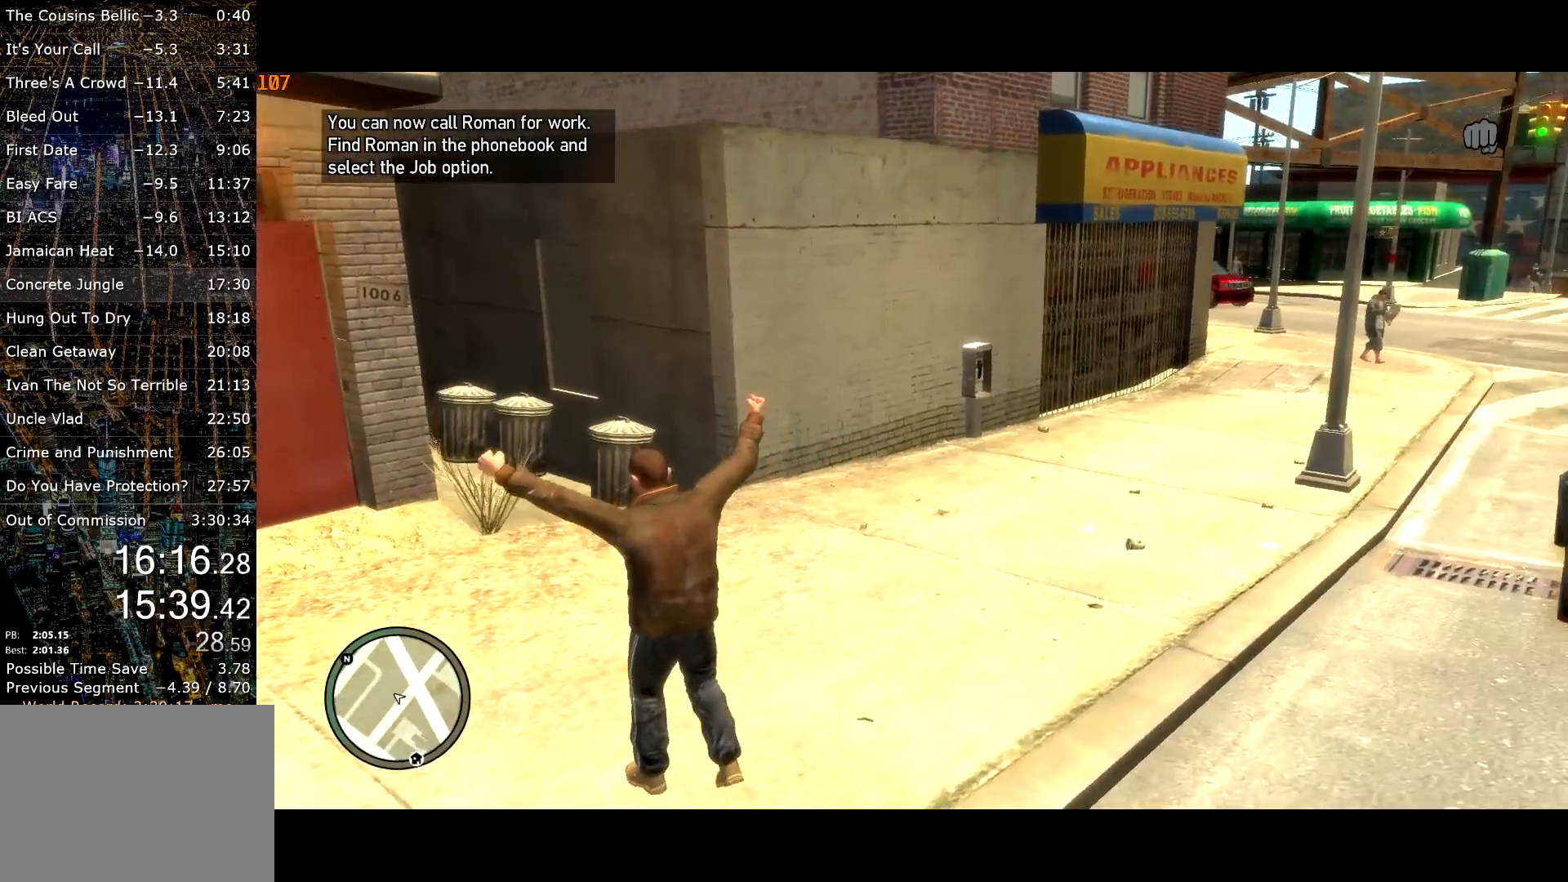
{"keys": [], "mouse": [], "events": [[50, "escape", "down"], [133, "escape", "up"]]}
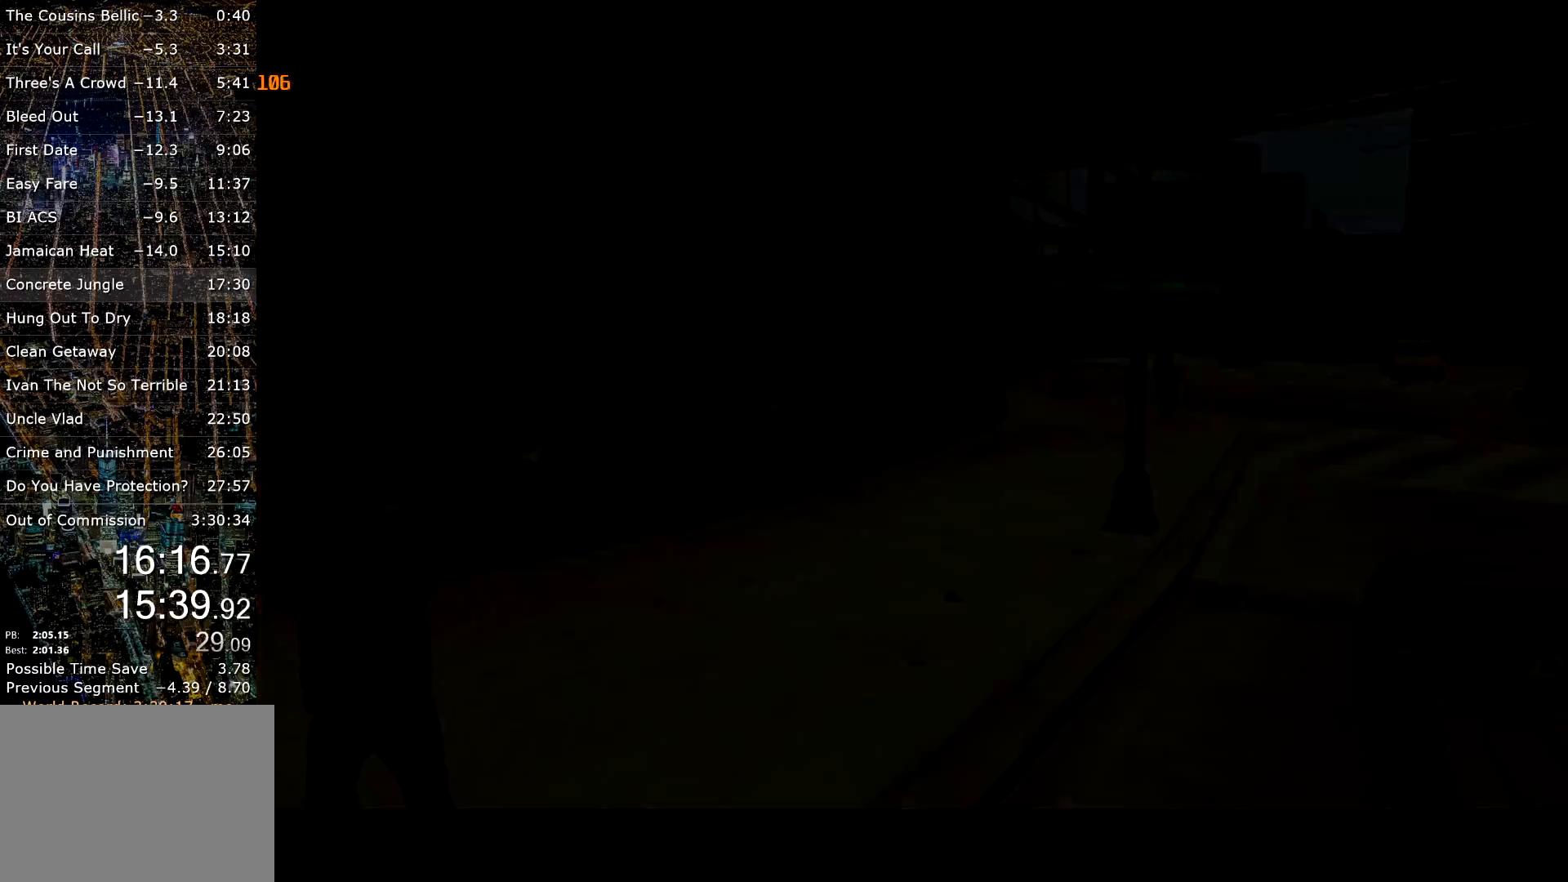
{"keys": [], "mouse": [], "events": []}
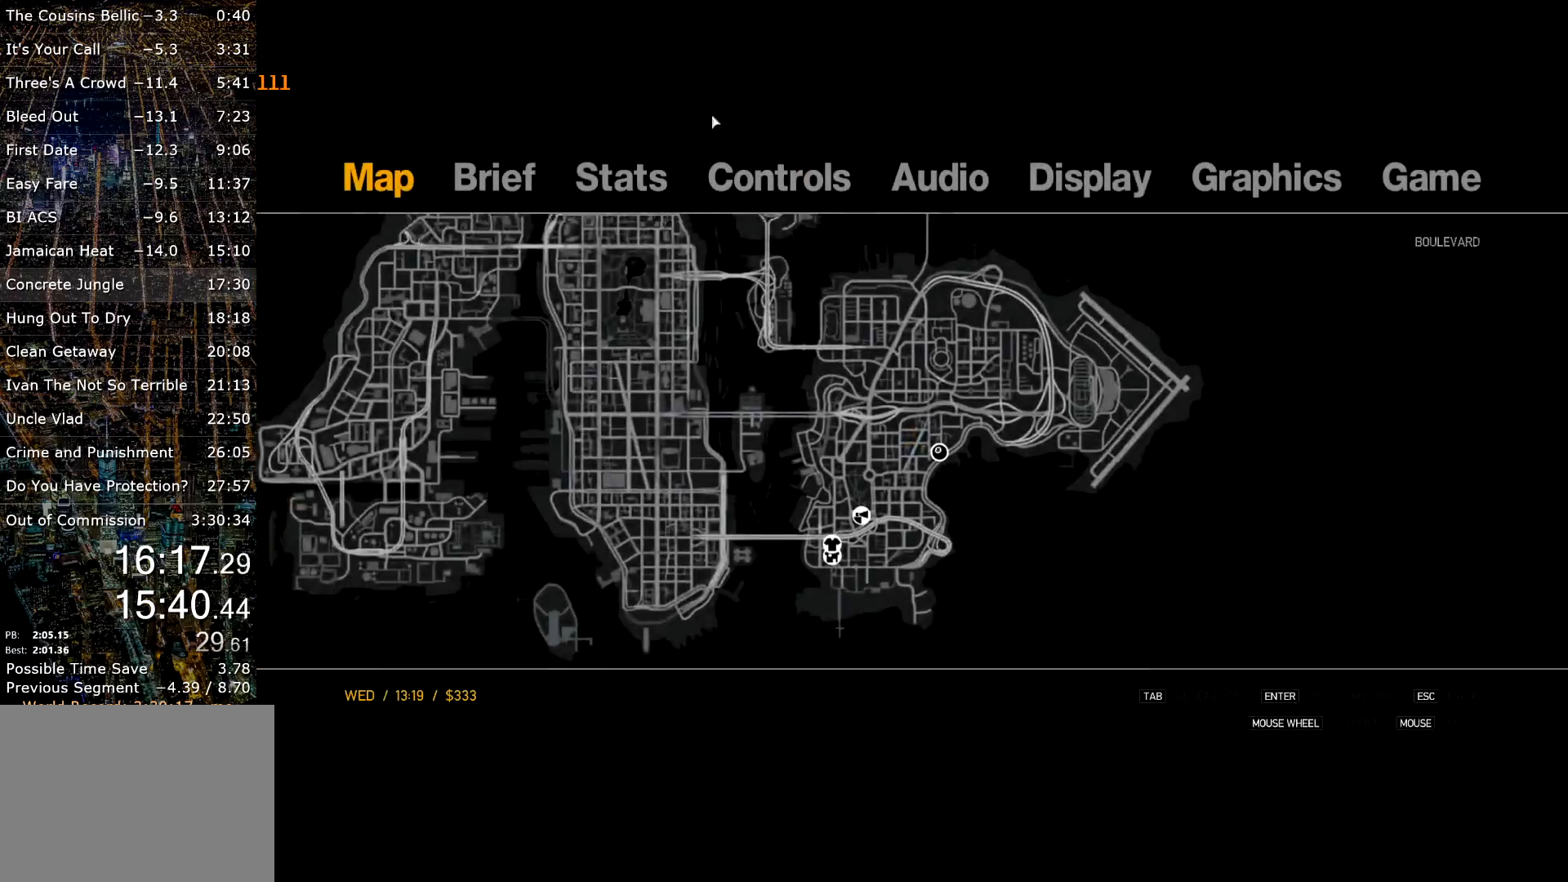
{"keys": [], "mouse": ["left"], "events": [[317, "mouse_left", "down"]]}
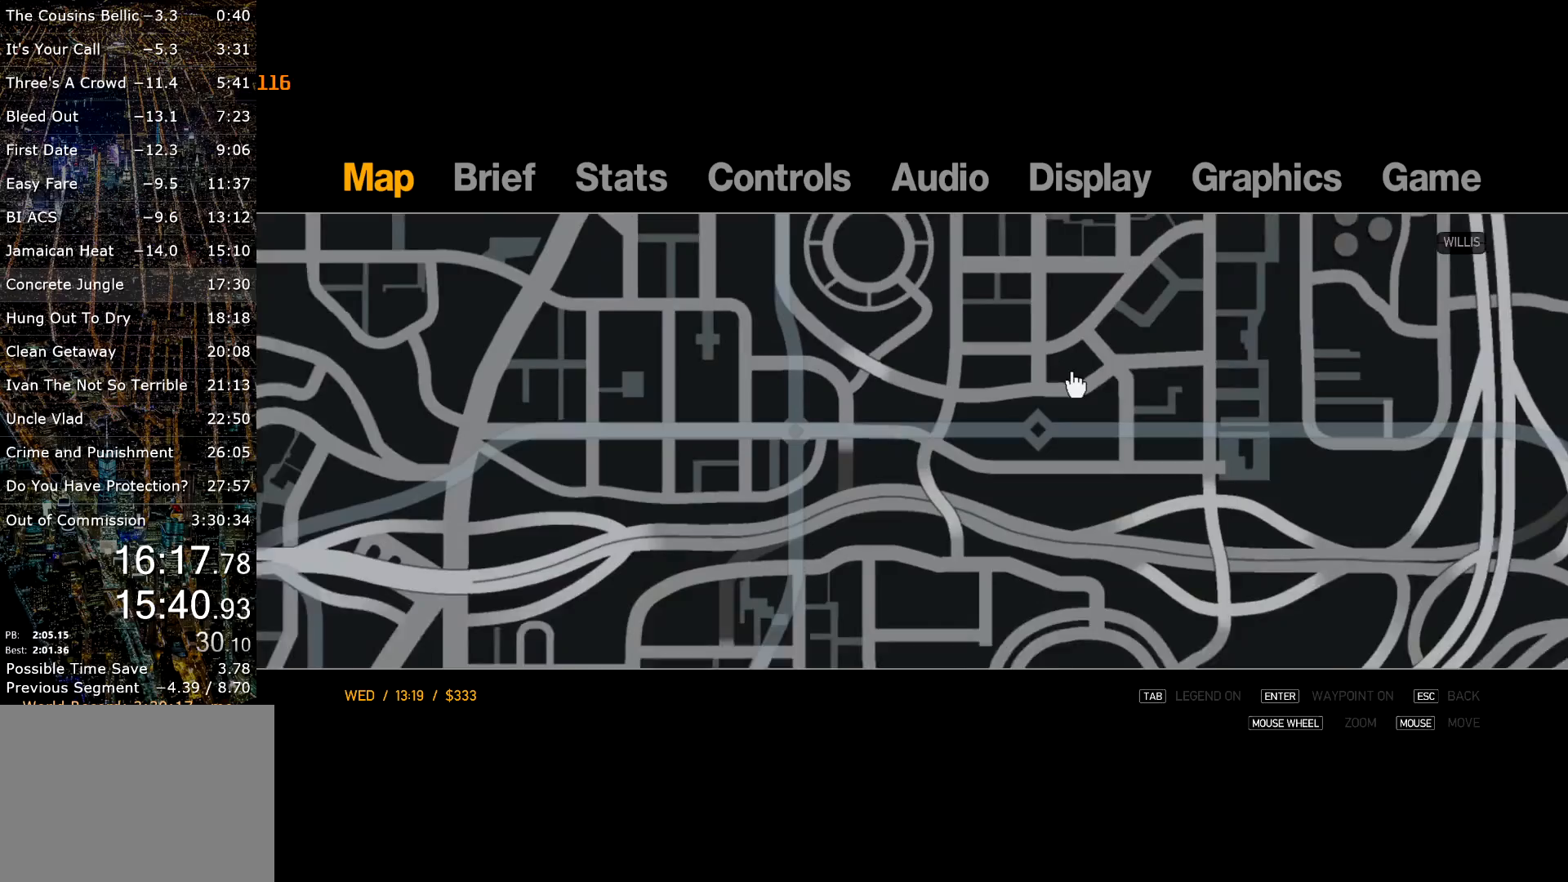
{"keys": [], "mouse": [], "events": [[83, "mouse_left", "up"]]}
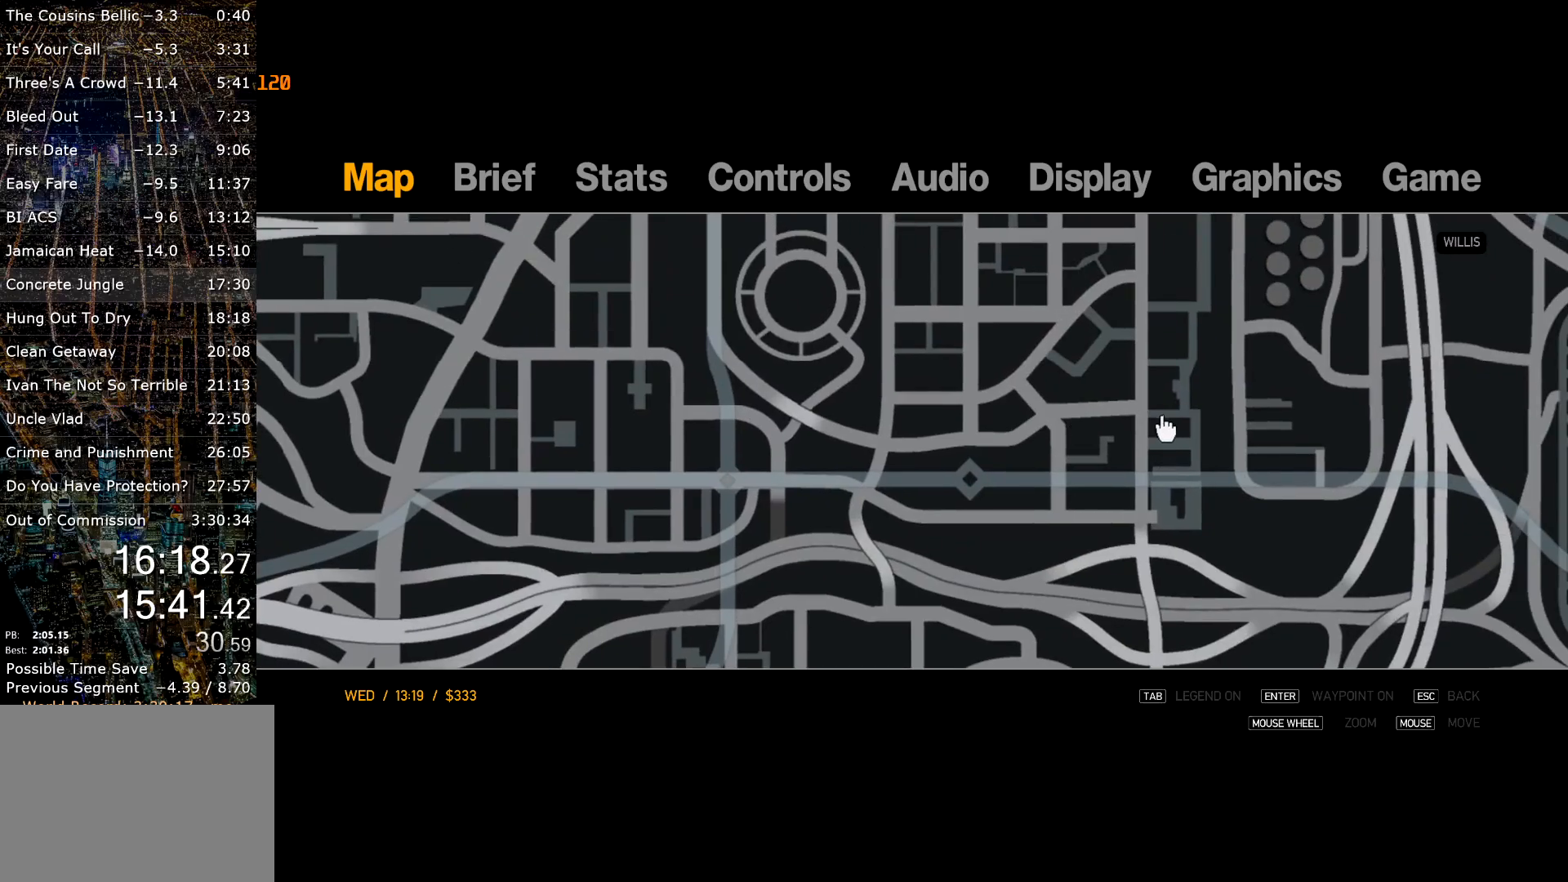
{"keys": [], "mouse": ["right"], "events": [[433, "mouse_right", "down"]]}
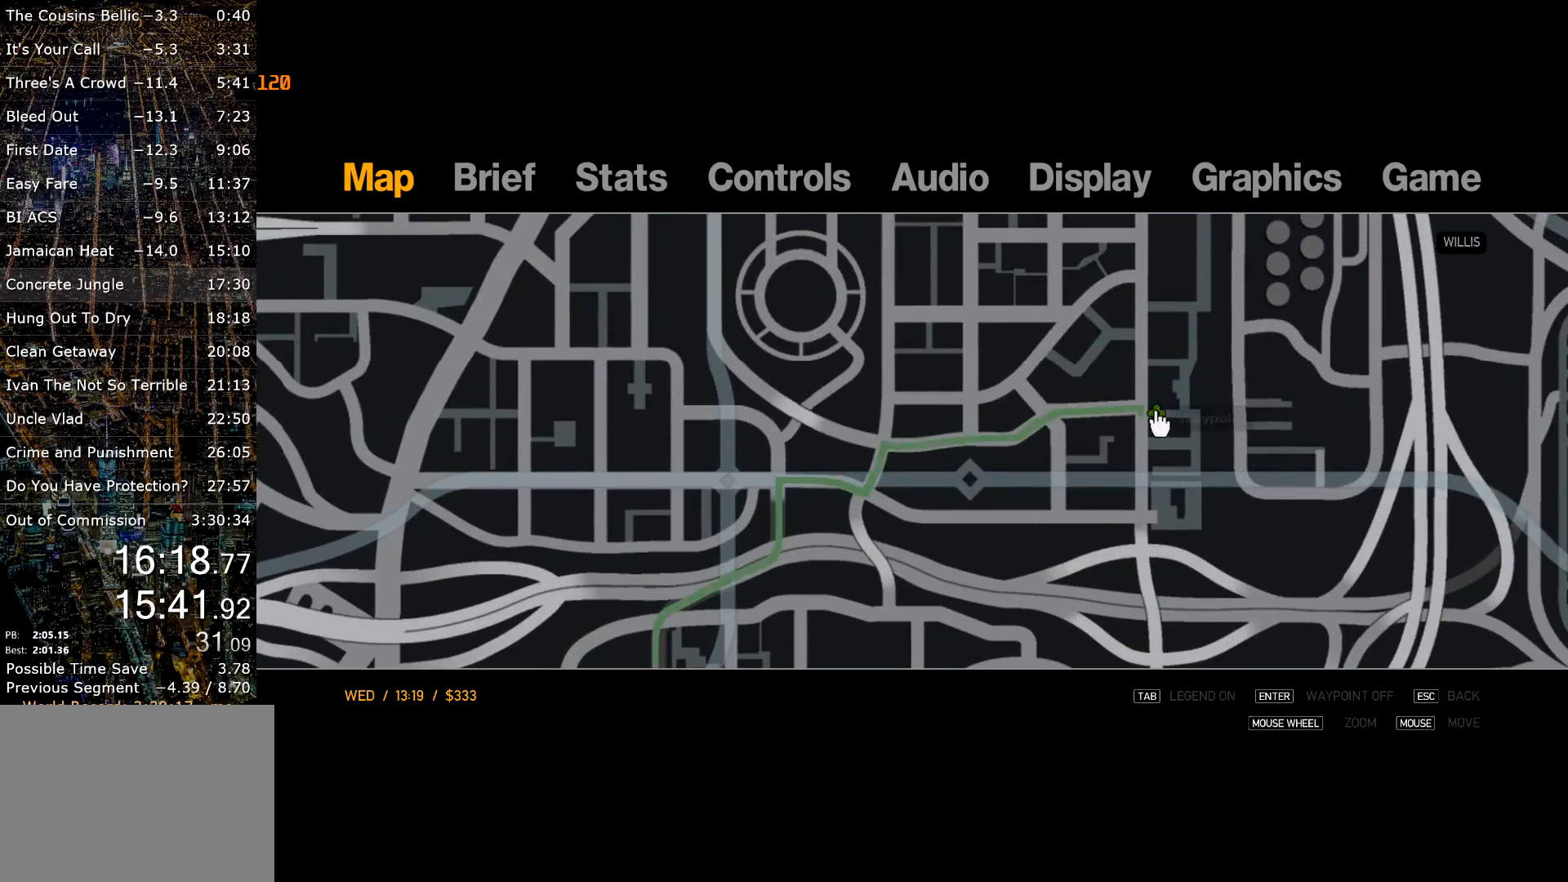
{"keys": [], "mouse": [], "events": [[33, "escape", "down"], [33, "mouse_right", "up"], [83, "escape", "up"], [183, "escape", "down"], [217, "escape", "up"]]}
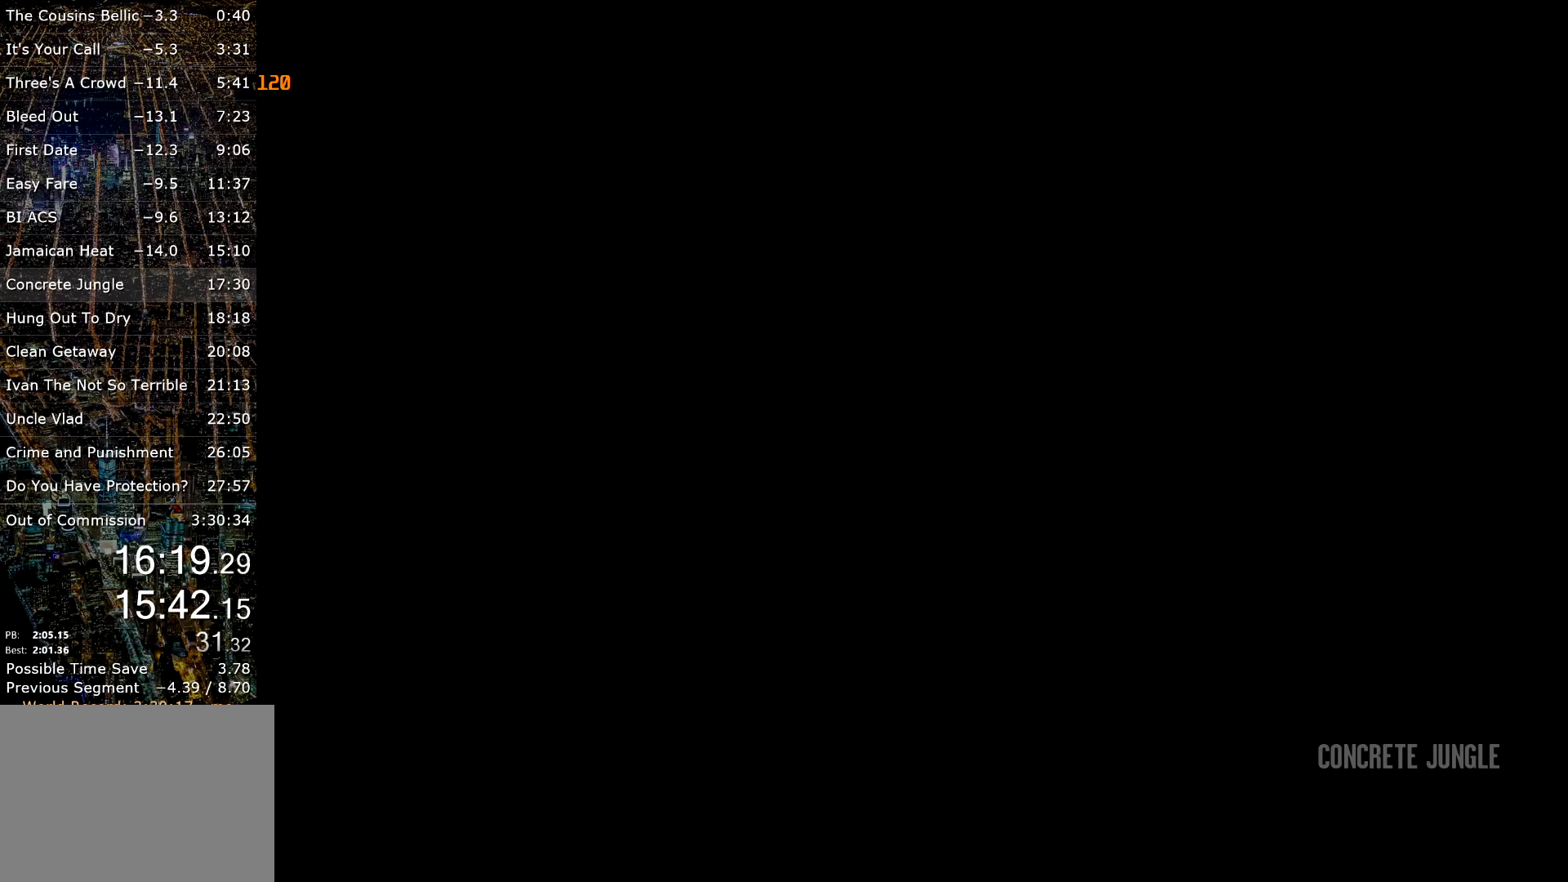
{"keys": ["a", "return", "w"], "mouse": [], "events": [[50, "return", "down"], [133, "return", "up"], [183, "return", "down"], [283, "return", "up"], [317, "a", "down"], [317, "return", "down"], [367, "return", "up"], [367, "w", "down"], [467, "return", "down"]]}
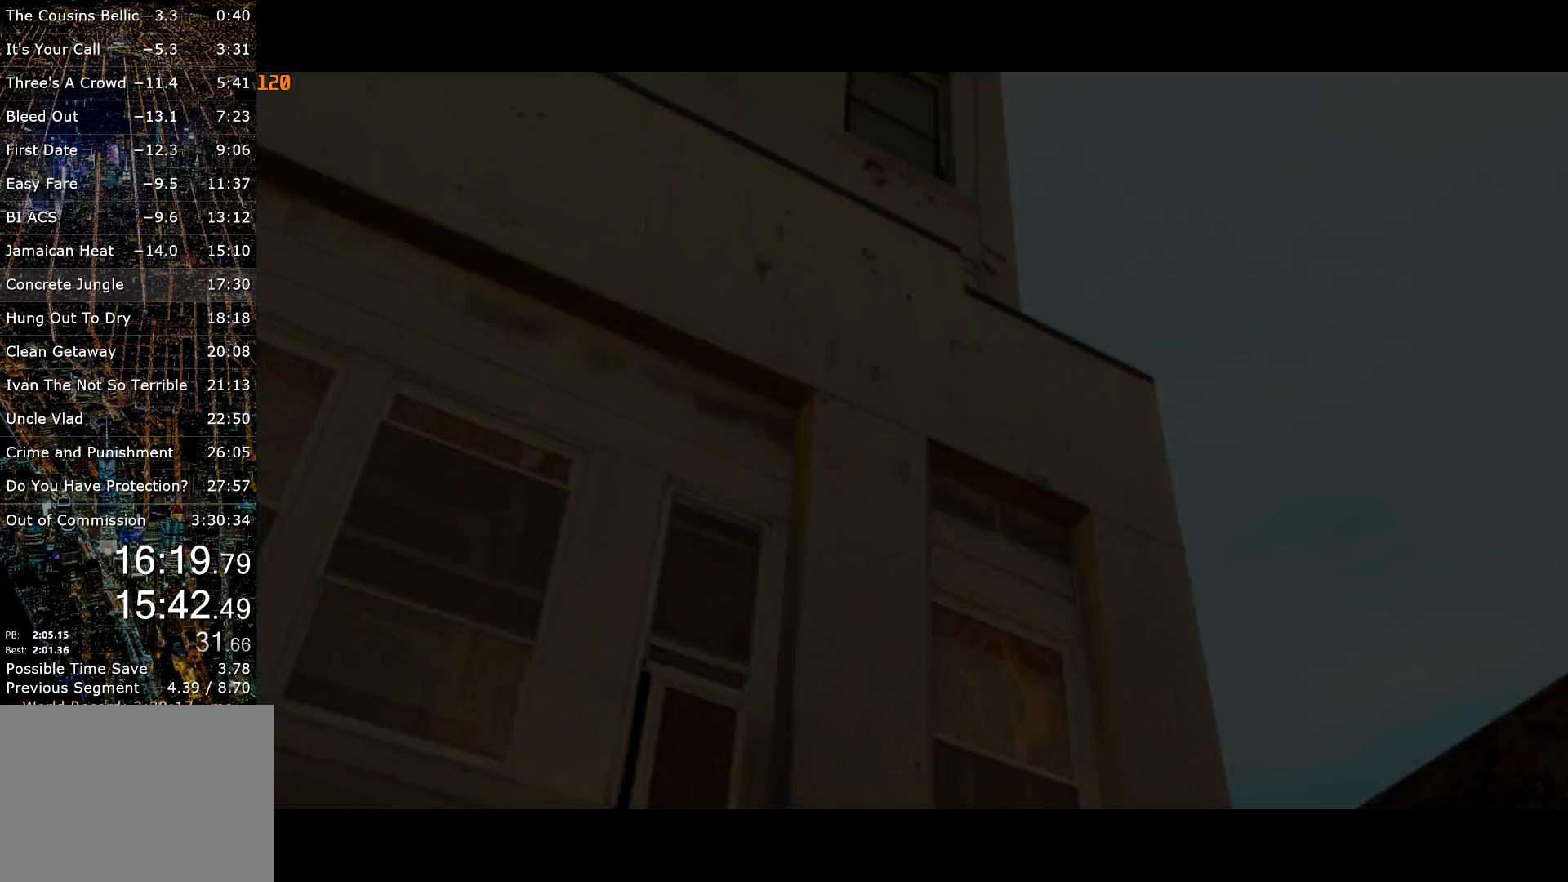
{"keys": ["return", "w"], "mouse": [], "events": [[17, "return", "up"], [50, "return", "down"], [50, "w", "up"], [100, "w", "down"], [150, "return", "up"], [200, "return", "down"], [250, "return", "up"], [300, "return", "down"], [400, "a", "up"], [400, "return", "up"], [433, "return", "down"]]}
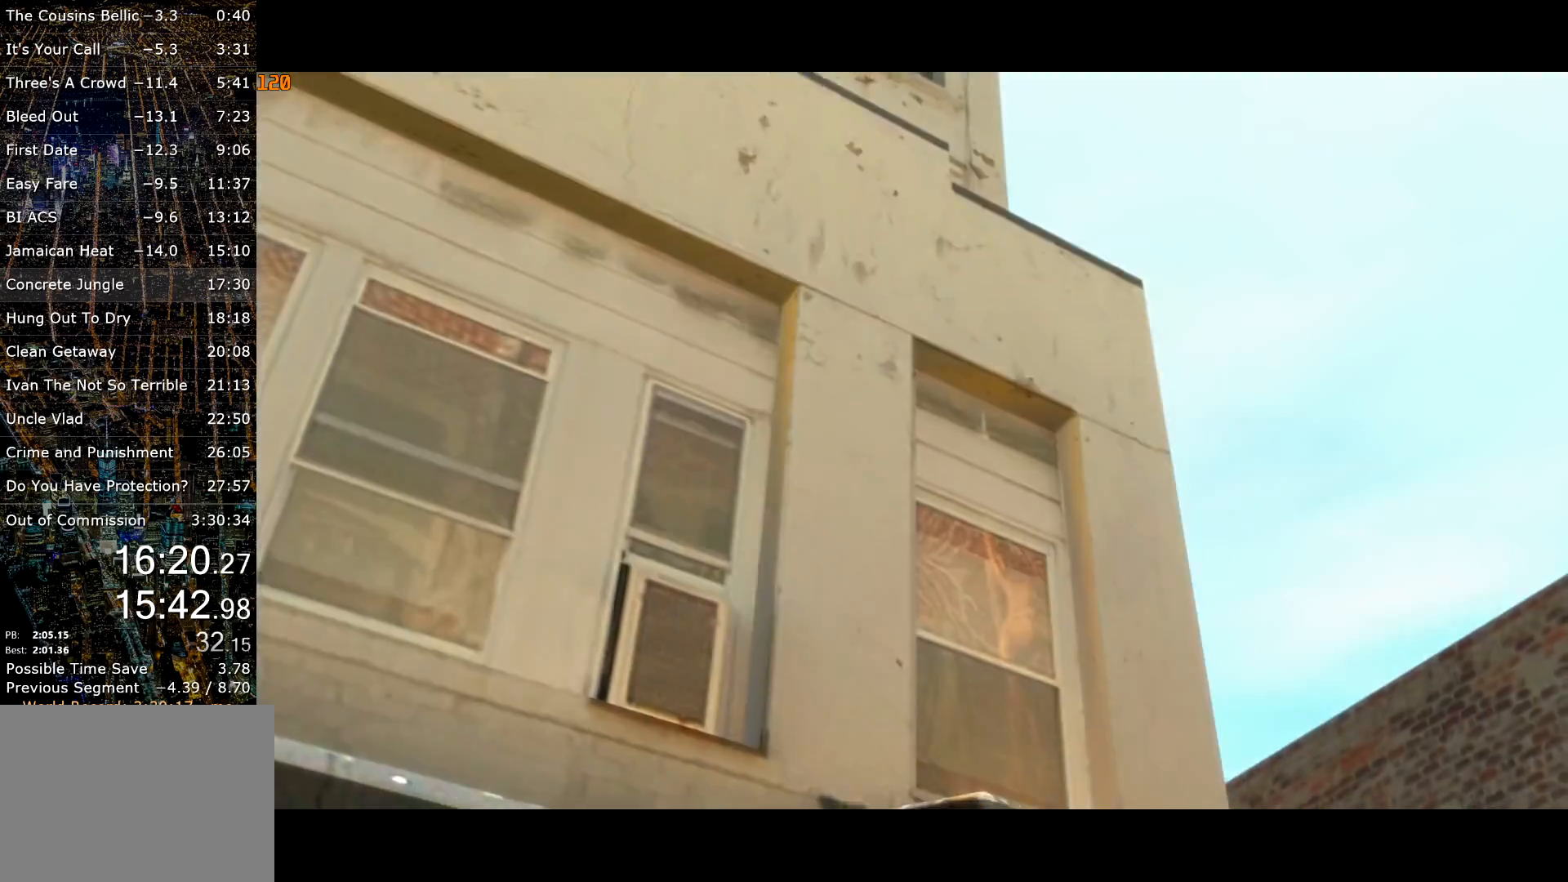
{"keys": ["d", "w"], "mouse": [], "events": [[33, "return", "up"], [83, "return", "down"], [117, "return", "up"], [167, "return", "down"], [267, "return", "up"], [317, "return", "down"], [350, "return", "up"], [400, "d", "down"]]}
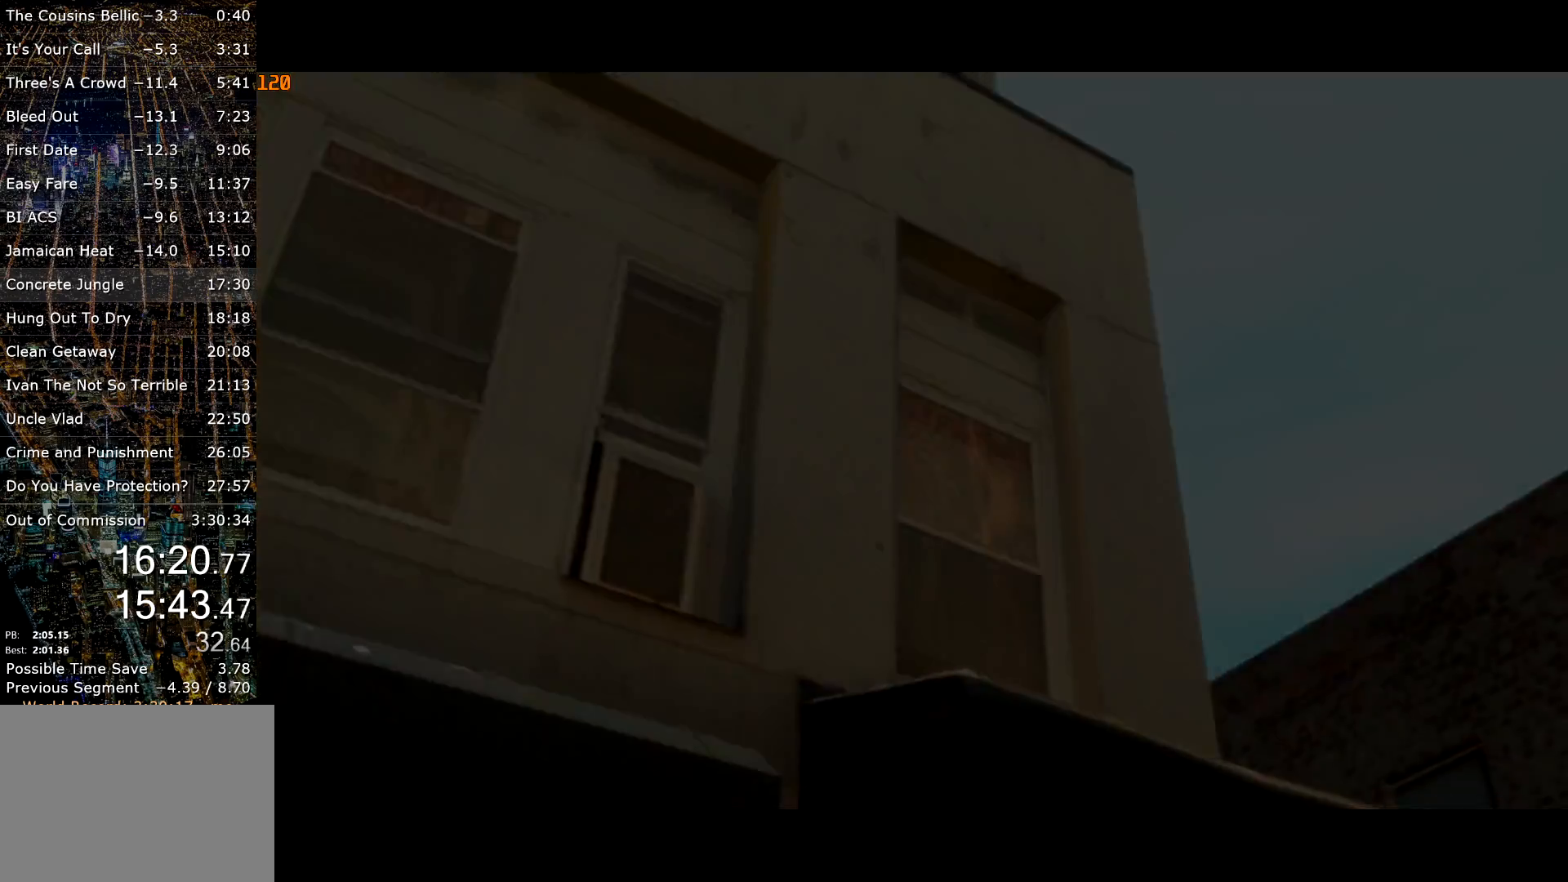
{"keys": ["d", "w"], "mouse": [], "events": [[183, "d", "up"], [333, "d", "down"]]}
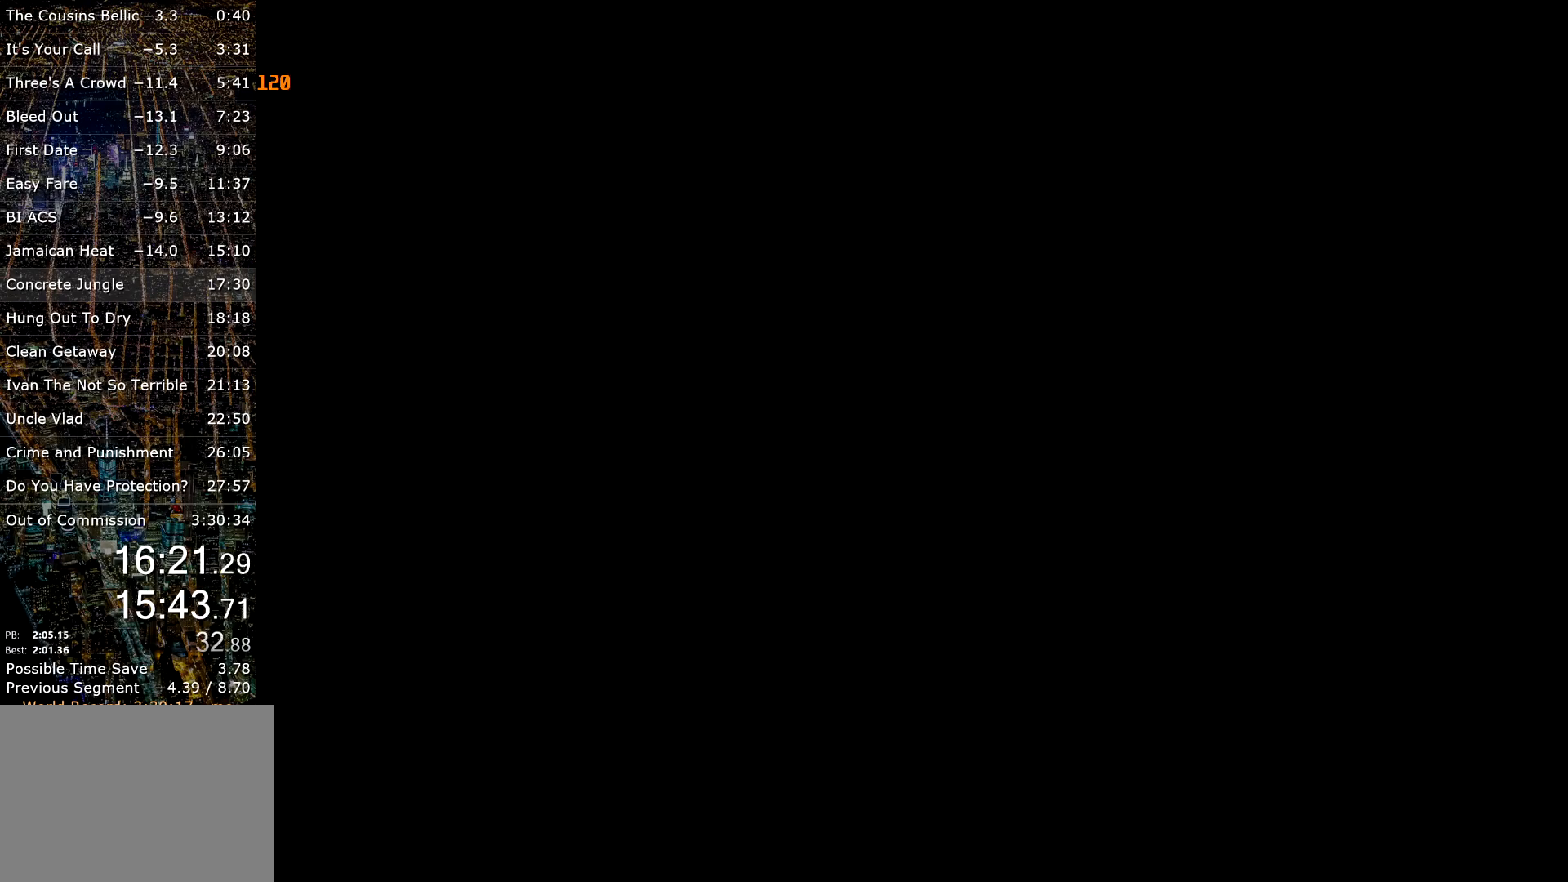
{"keys": ["d", "w"], "mouse": [], "events": []}
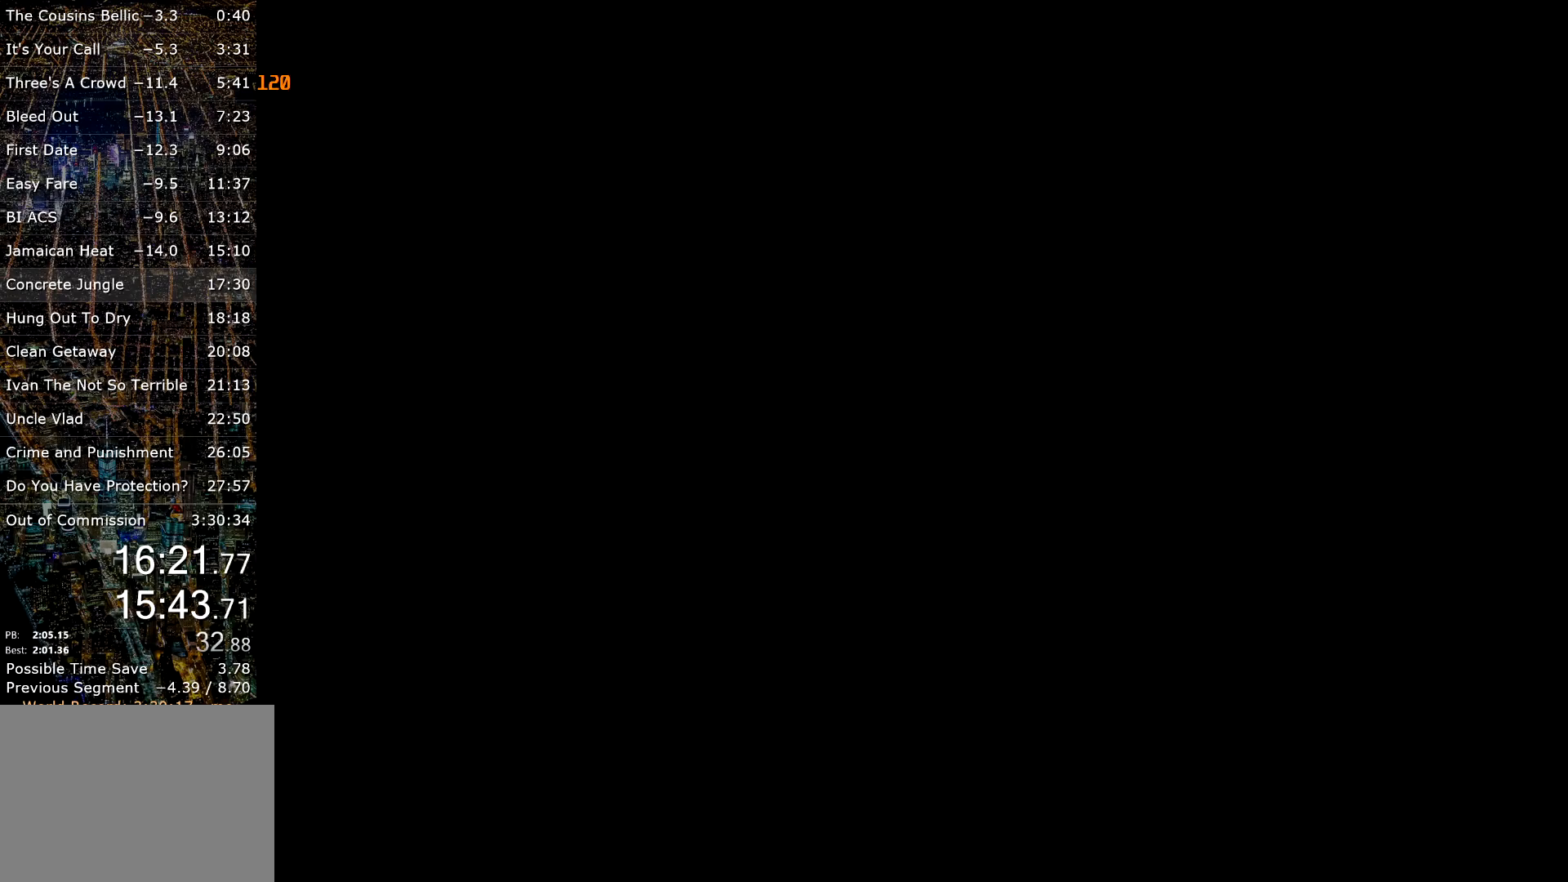
{"keys": ["d", "w"], "mouse": [], "events": []}
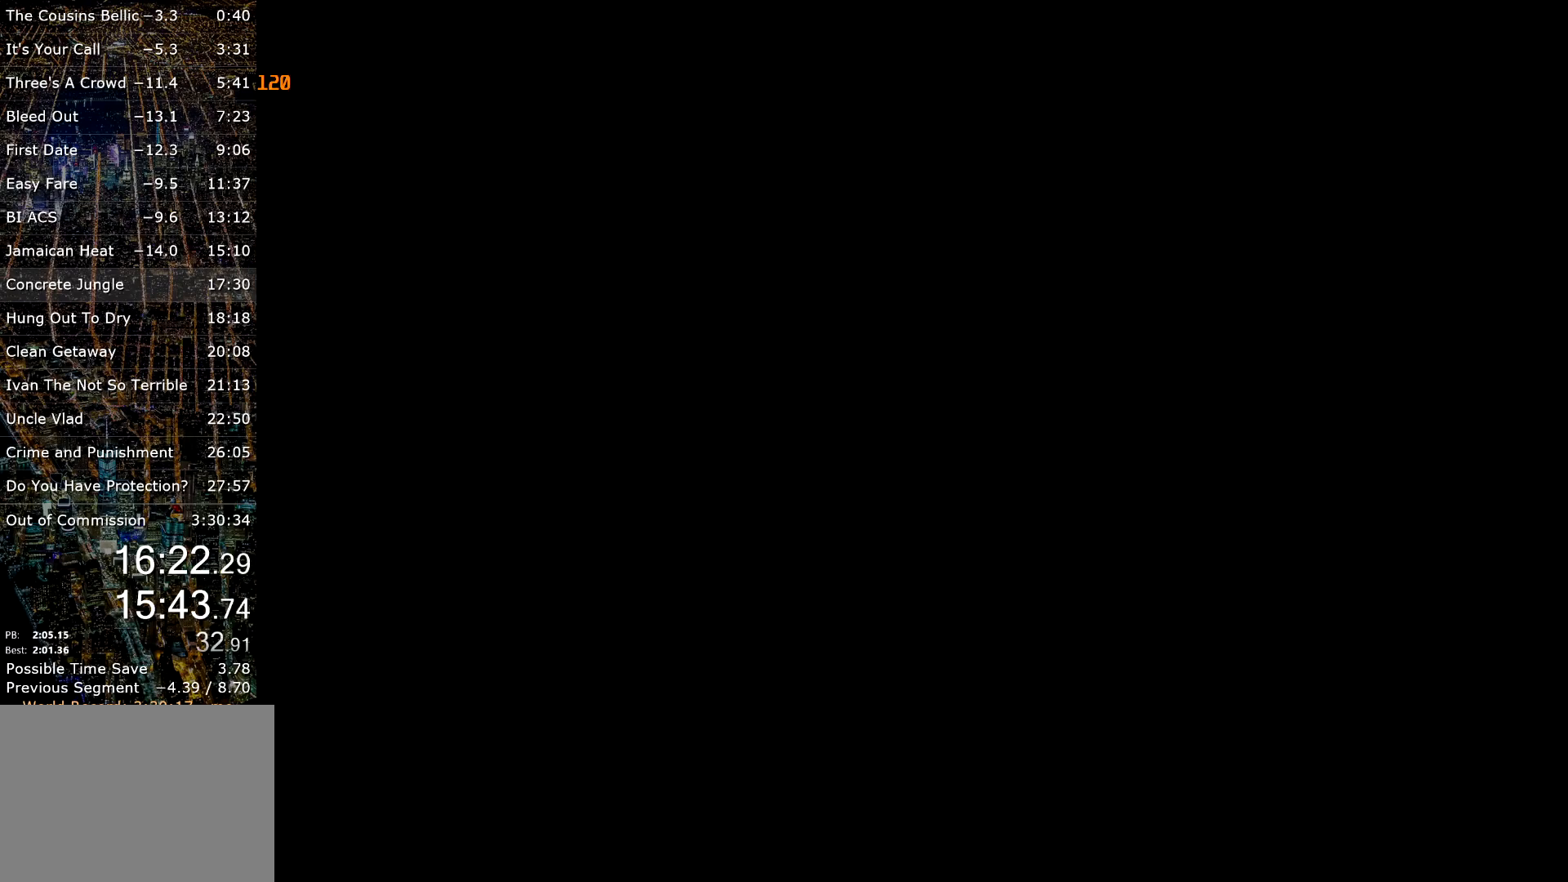
{"keys": ["w"], "mouse": [], "events": [[183, "a", "down"], [233, "d", "up"], [367, "shift", "down"], [417, "a", "up"], [467, "shift", "up"]]}
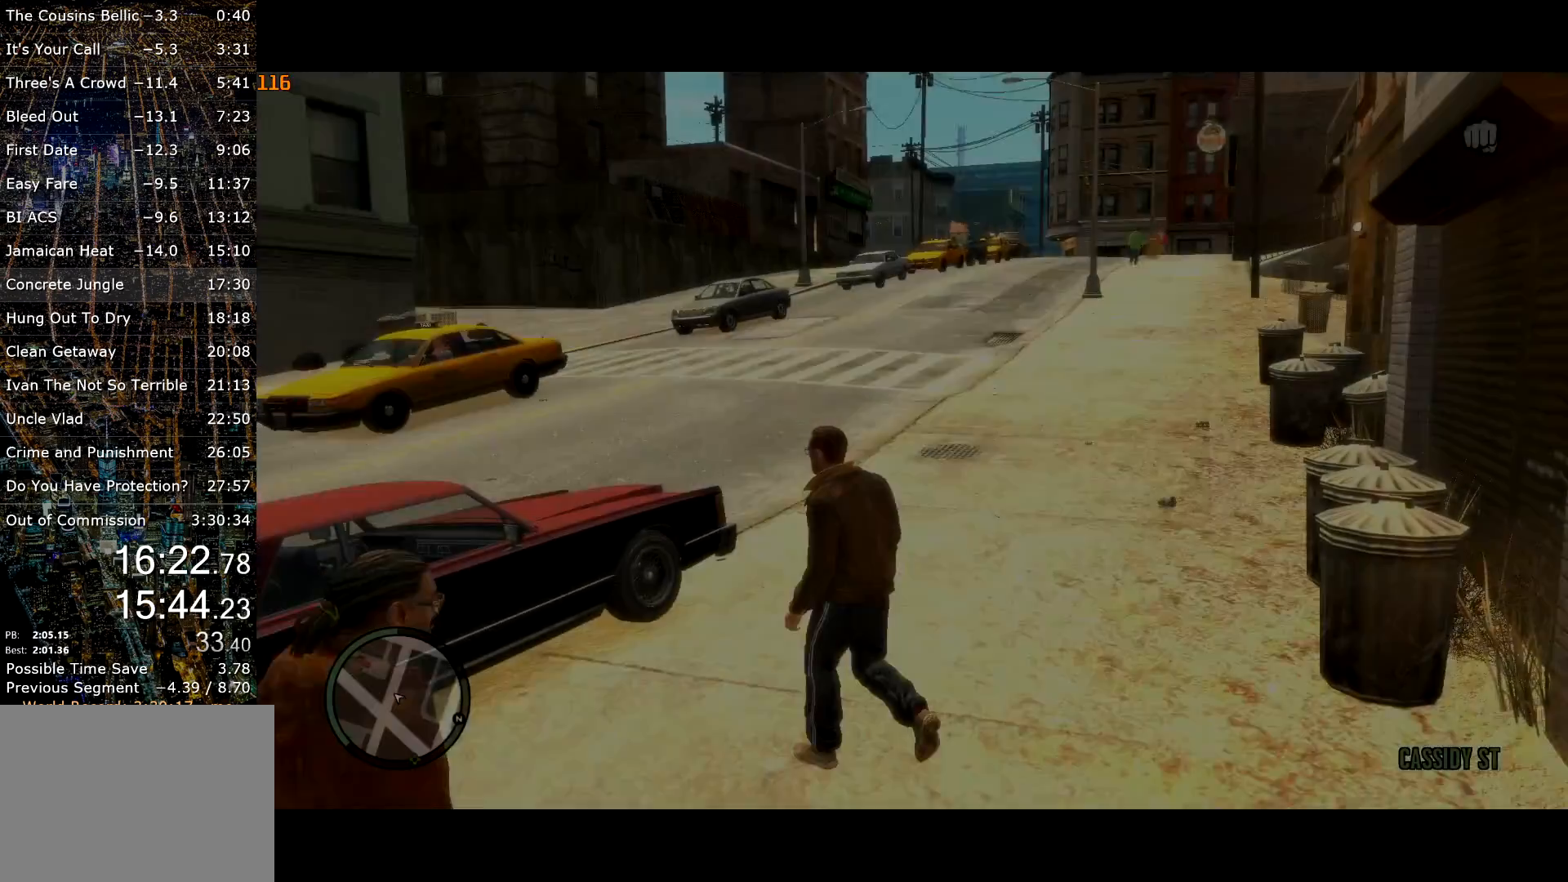
{"keys": ["a", "shift", "w"], "mouse": [], "events": [[67, "lock", "down"], [150, "lock", "up"], [150, "shift", "down"], [250, "d", "down"], [350, "d", "up"], [433, "a", "down"]]}
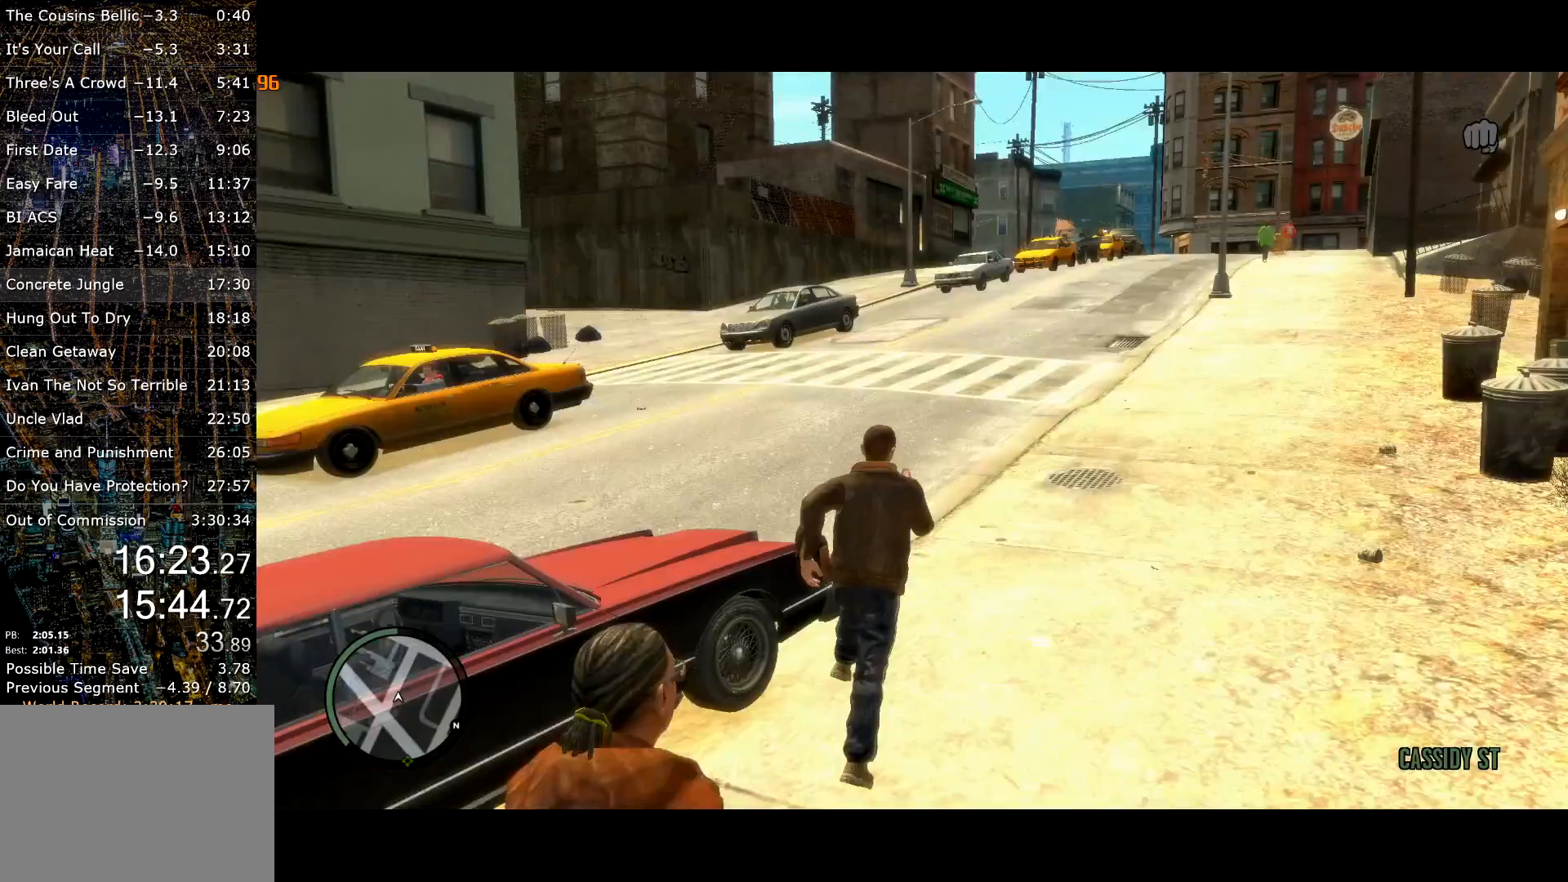
{"keys": ["shift", "w"], "mouse": [], "events": [[450, "a", "up"]]}
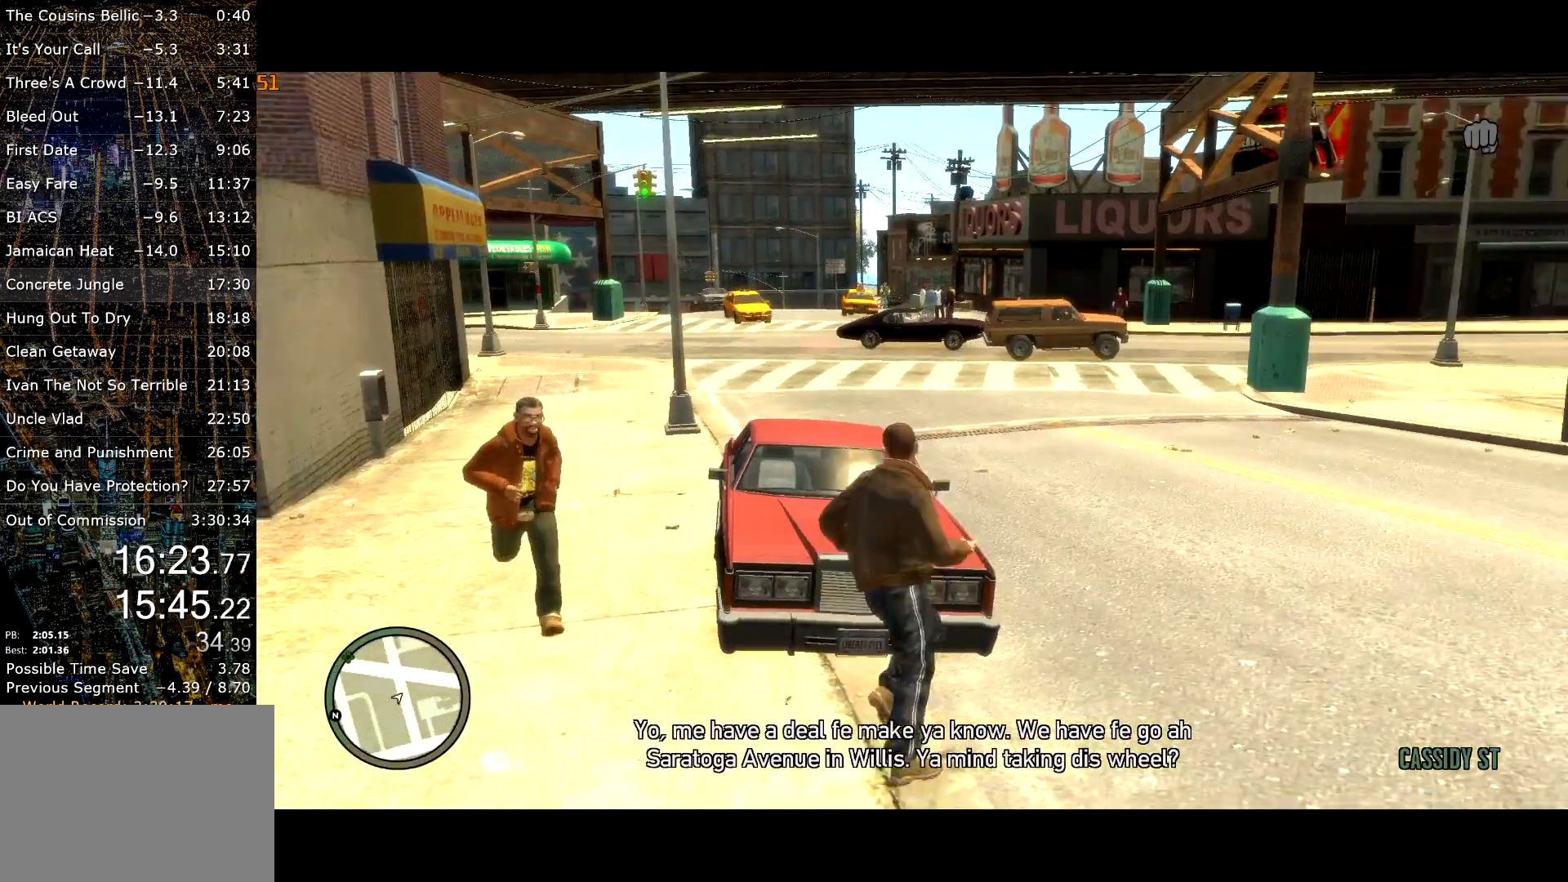
{"keys": ["a", "shift", "w"], "mouse": [], "events": [[467, "a", "down"]]}
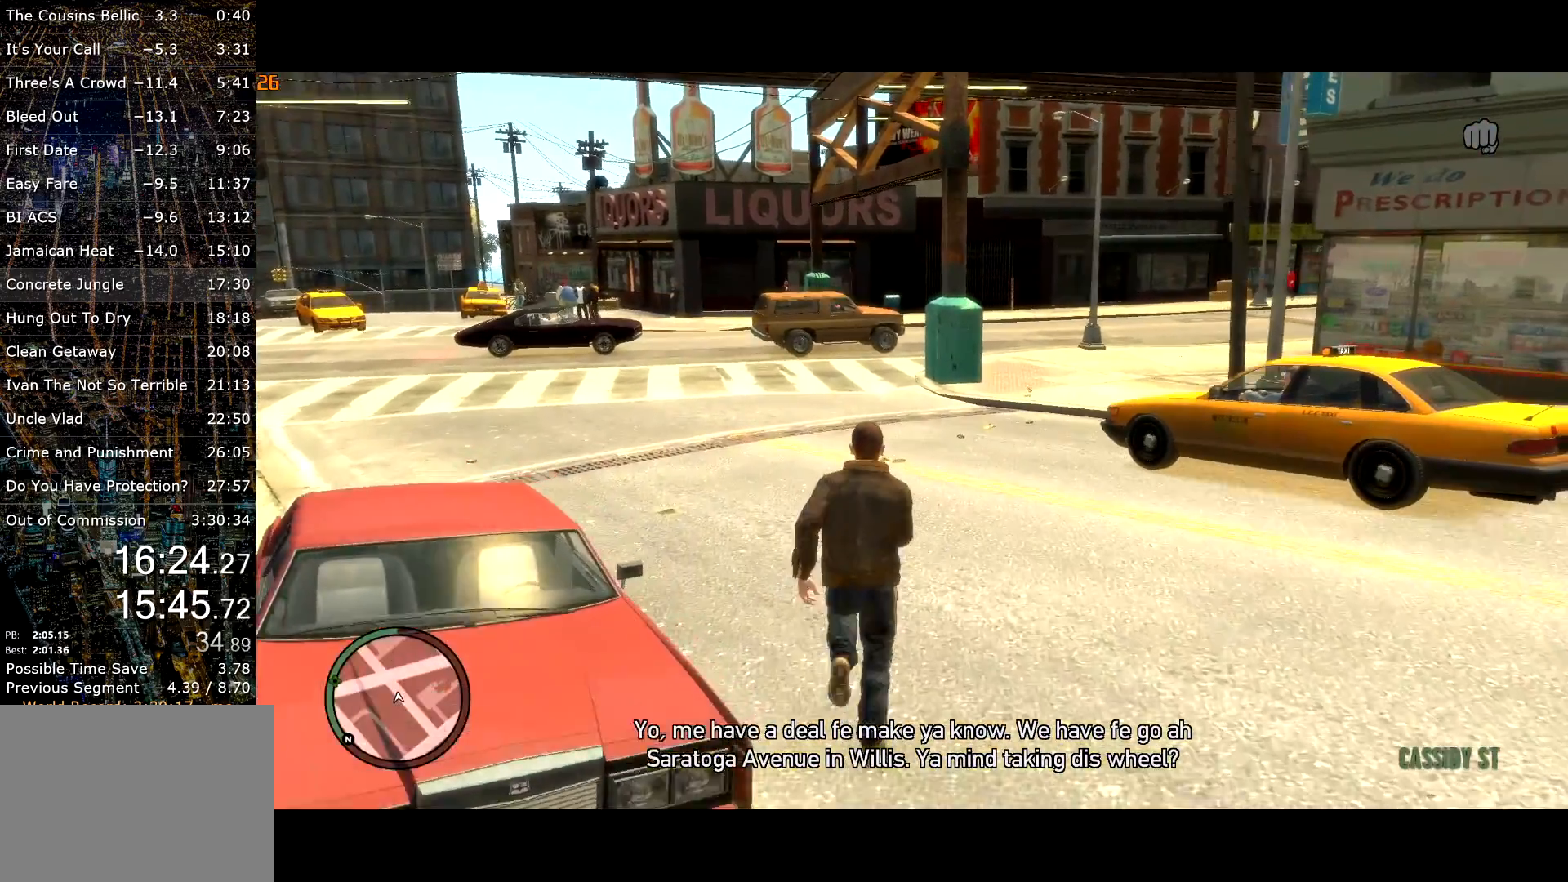
{"keys": ["shift", "w"], "mouse": [], "events": [[117, "a", "up"], [333, "a", "down"], [483, "a", "up"]]}
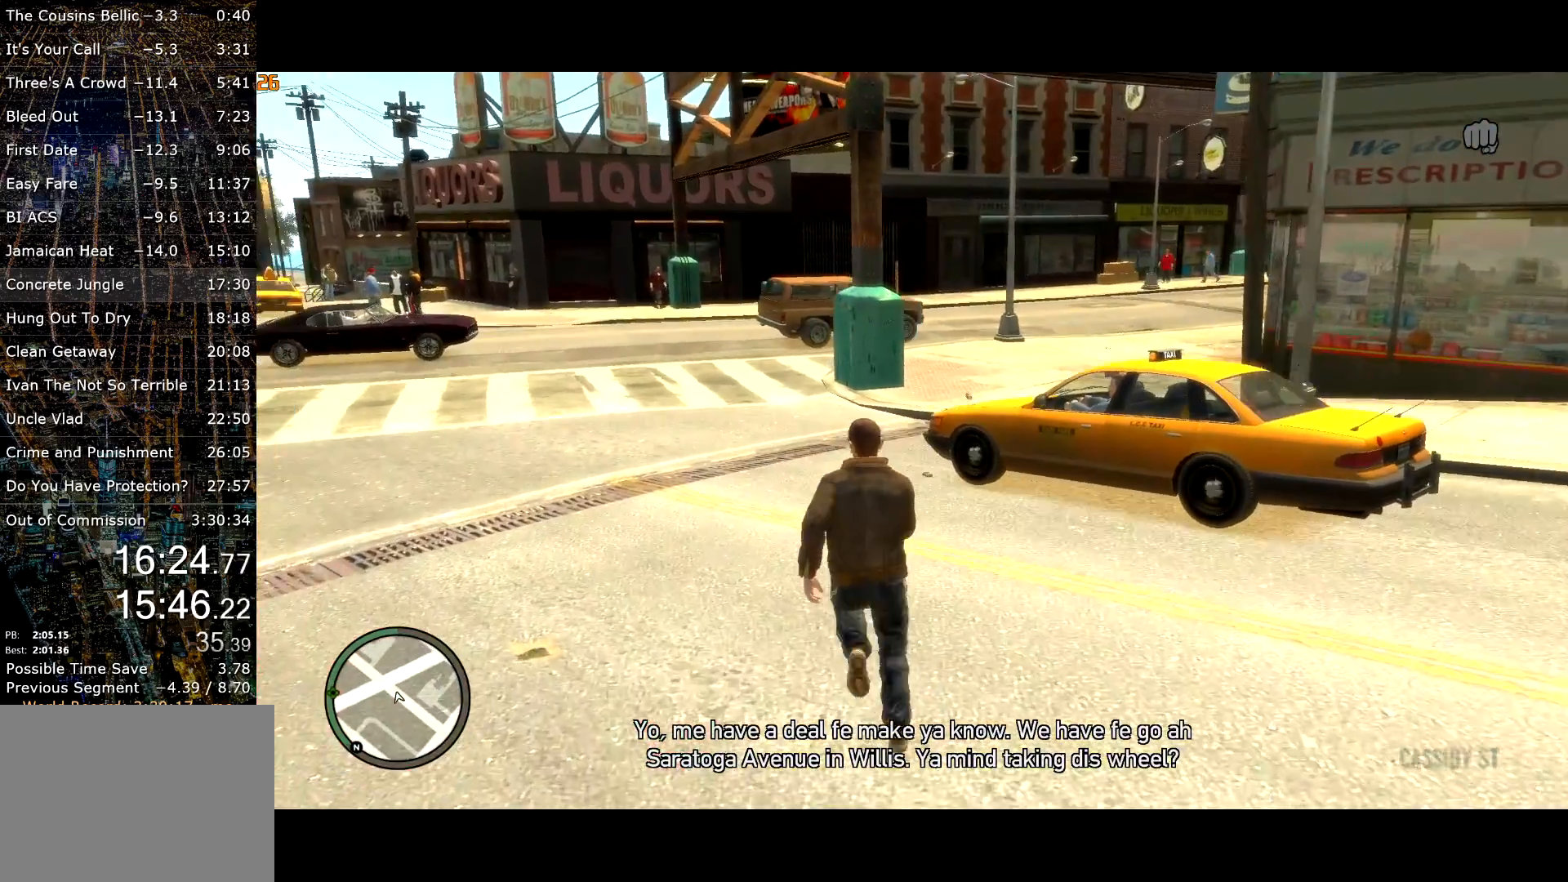
{"keys": ["shift", "w"], "mouse": [], "events": [[217, "e", "down"], [317, "e", "up"], [350, "a", "down"], [500, "a", "up"]]}
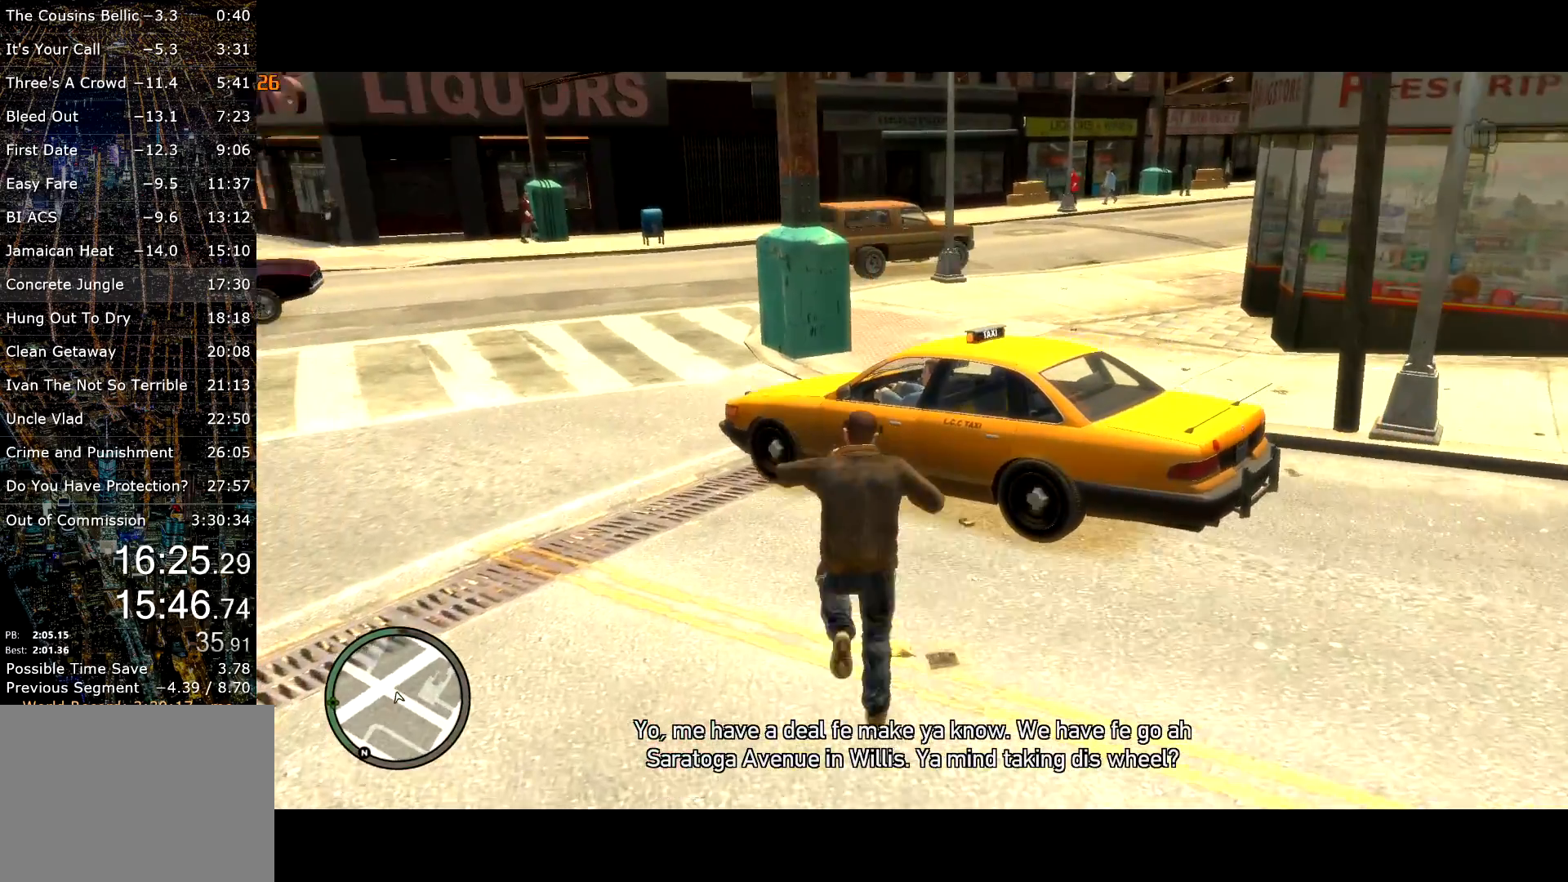
{"keys": ["a", "f", "shift", "w"], "mouse": ["right"], "events": [[133, "a", "down"], [367, "mouse_right", "down"], [417, "f", "down"]]}
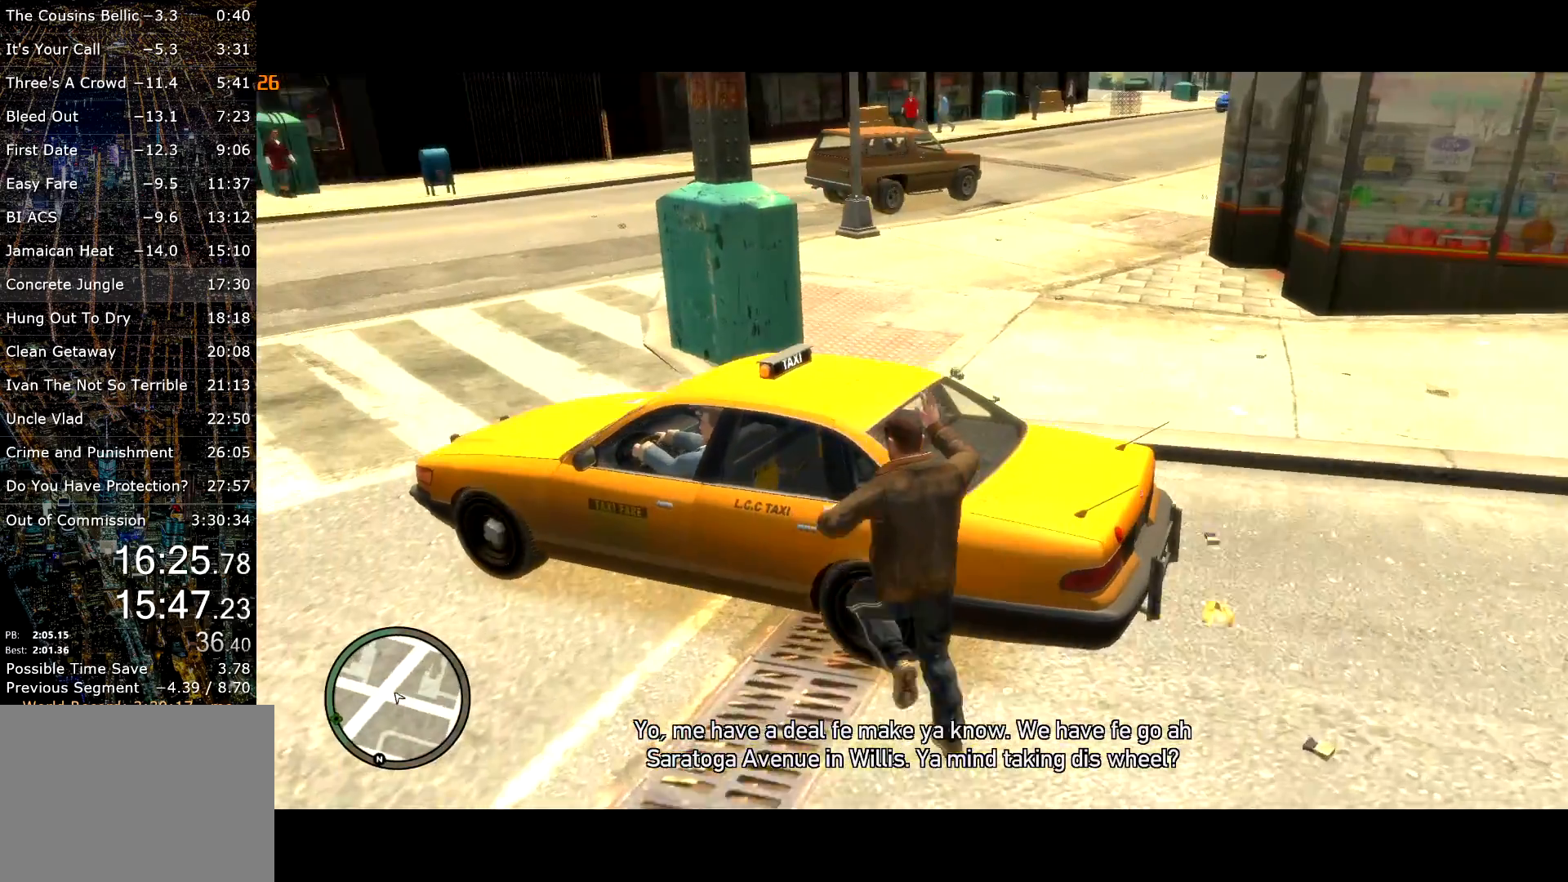
{"keys": ["f"], "mouse": ["right"], "events": [[17, "a", "up"], [17, "shift", "up"], [17, "w", "up"]]}
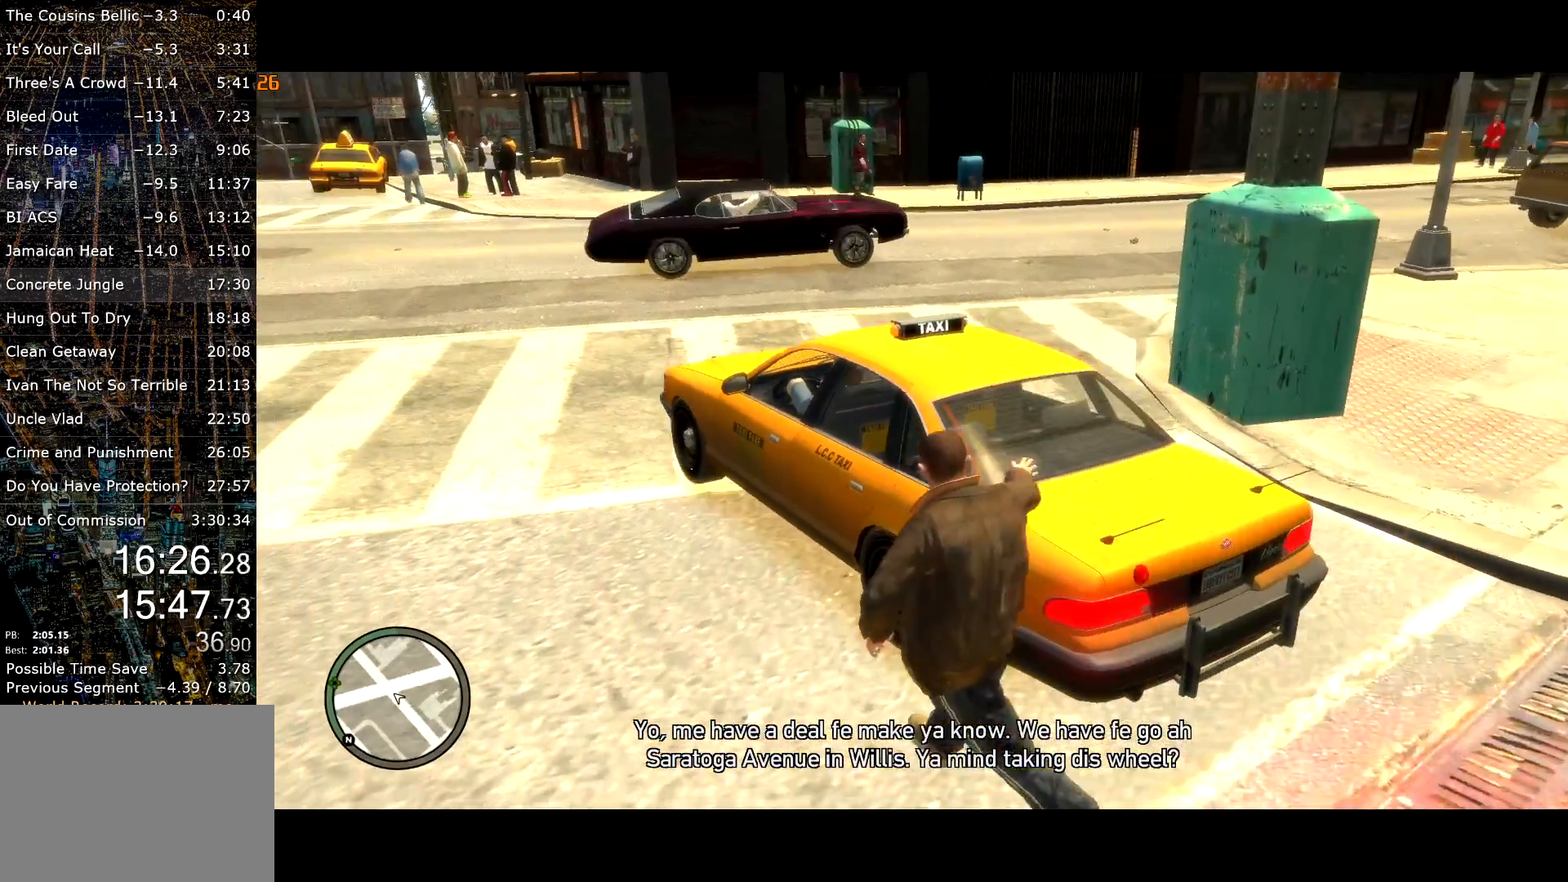
{"keys": ["f"], "mouse": ["right"], "events": []}
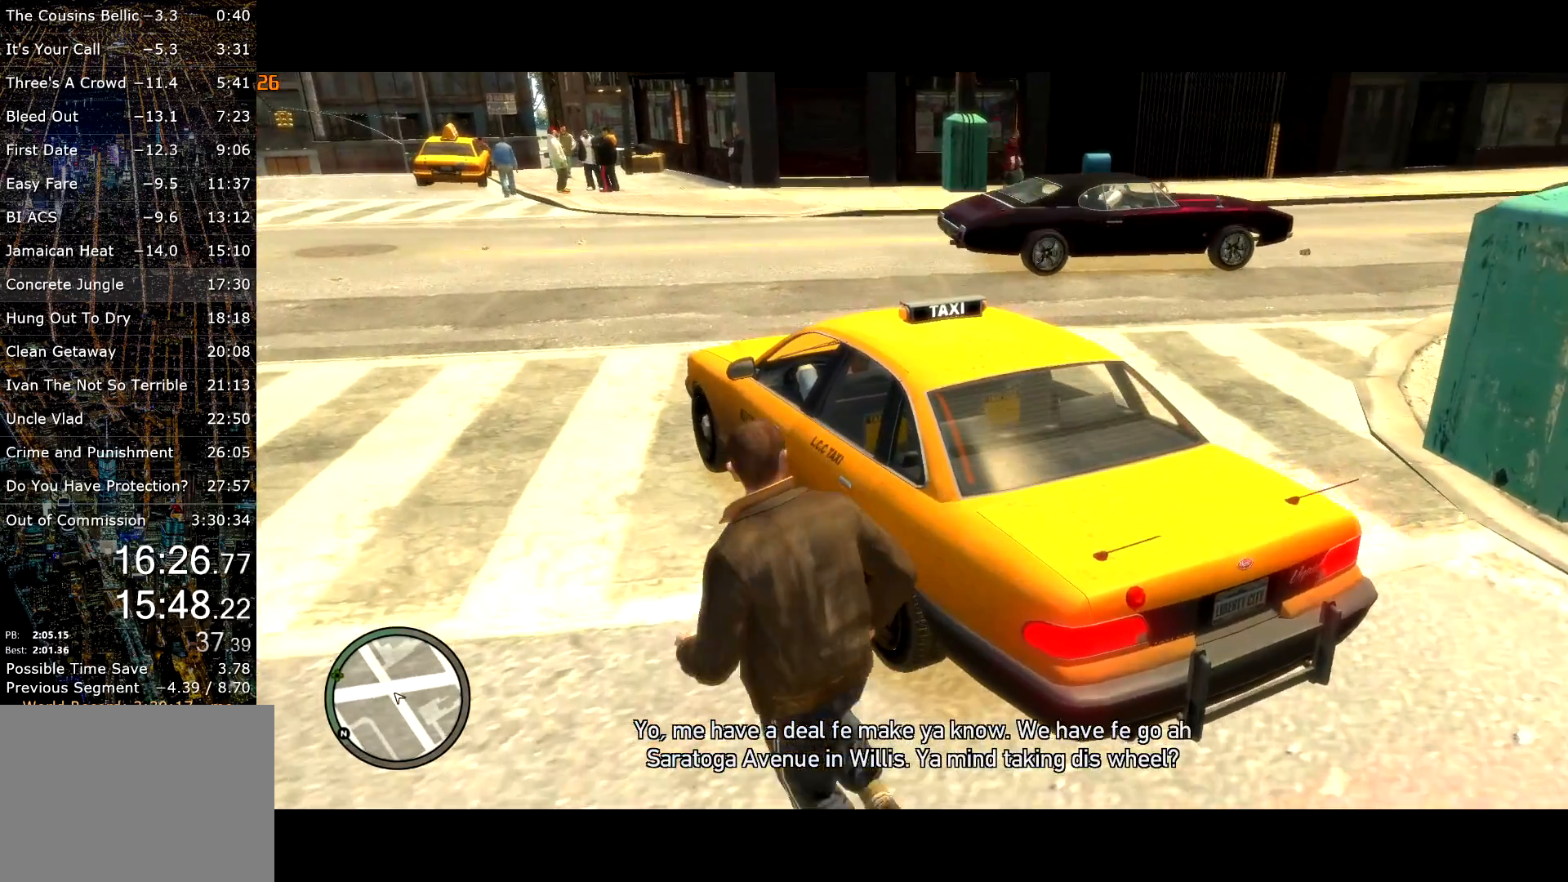
{"keys": ["f", "w"], "mouse": ["right"], "events": [[417, "w", "down"]]}
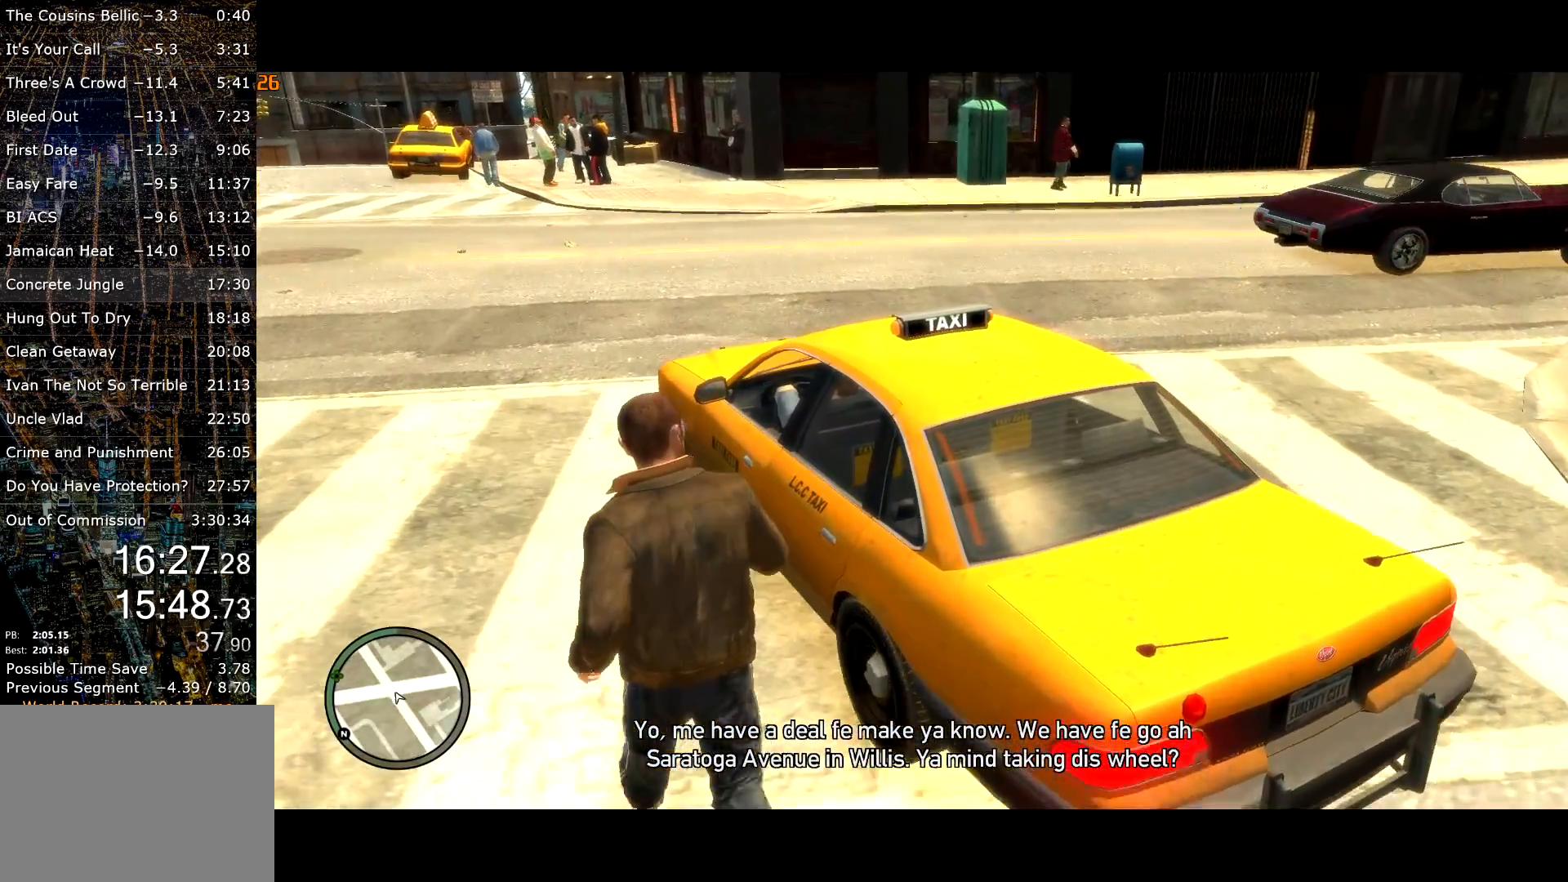
{"keys": ["f"], "mouse": ["right"], "events": [[117, "w", "up"]]}
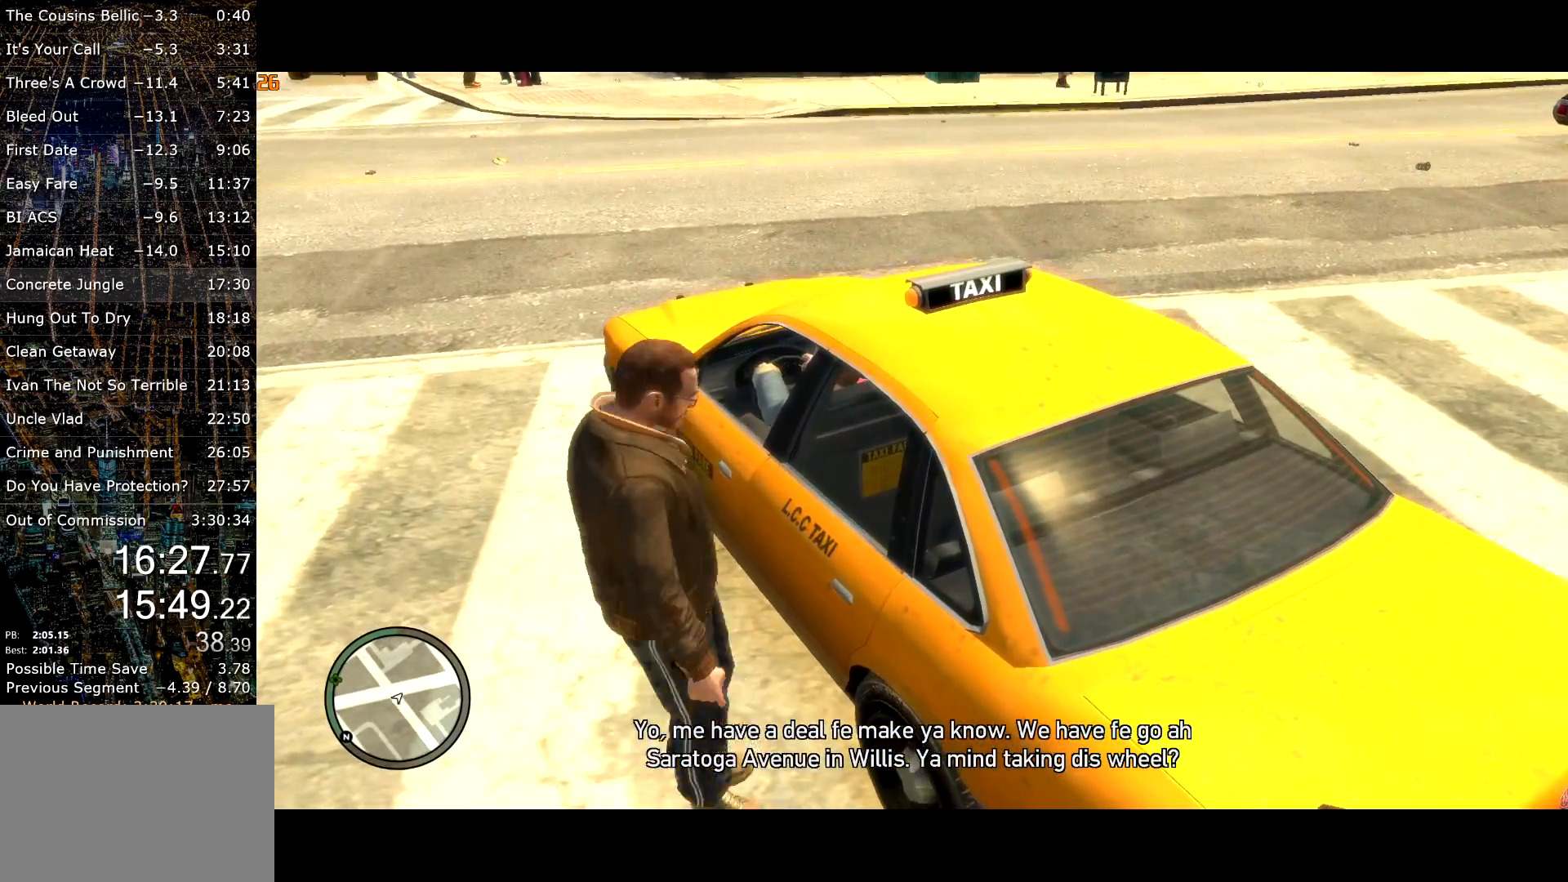
{"keys": ["f"], "mouse": ["right"], "events": []}
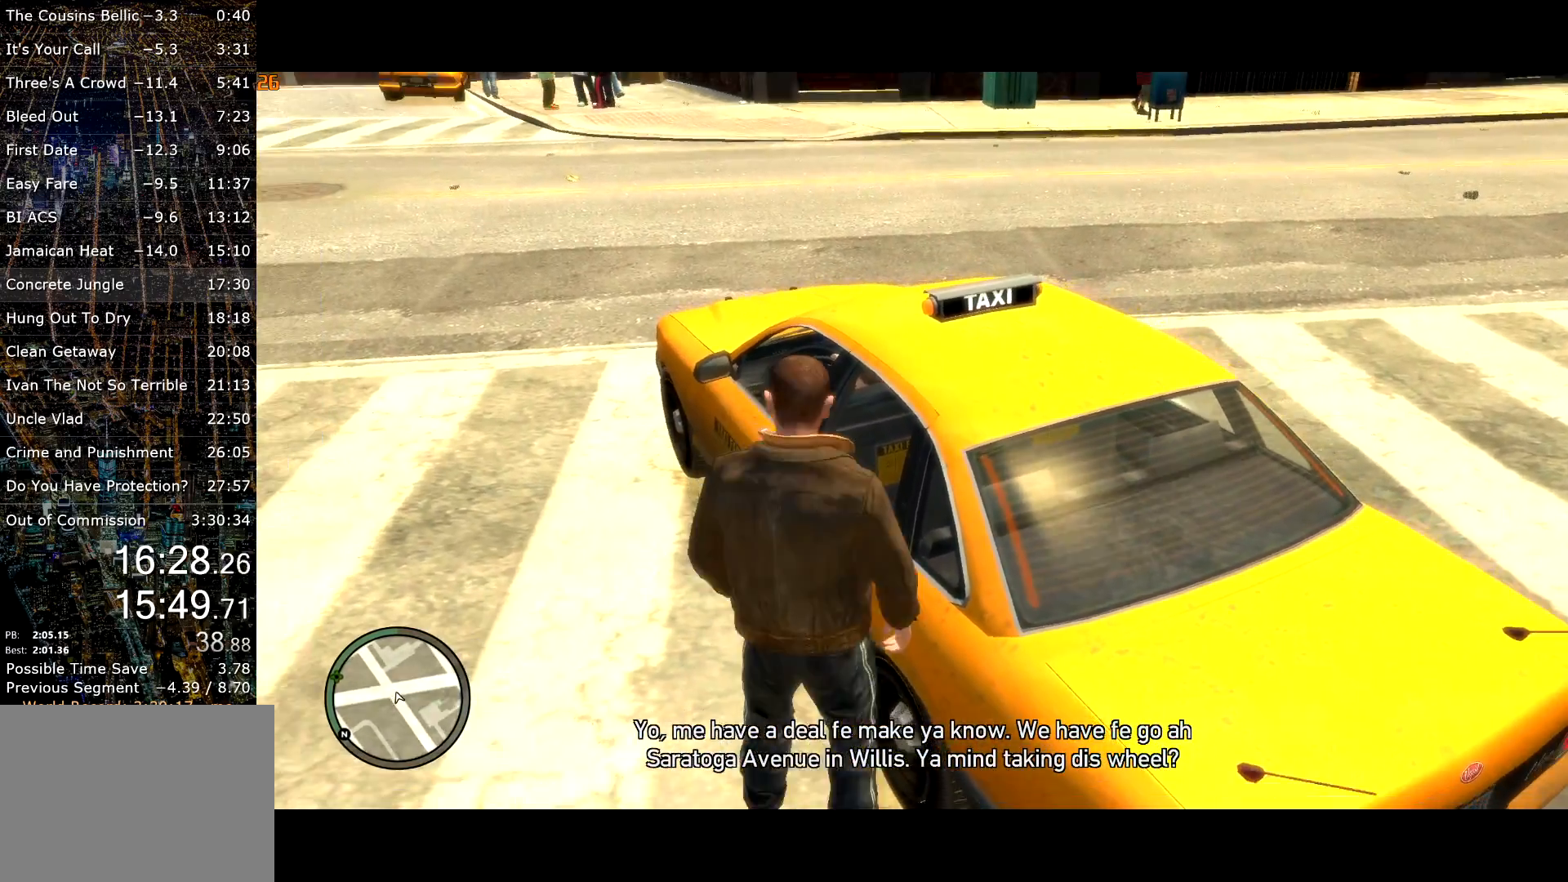
{"keys": [], "mouse": [], "events": [[100, "f", "up"], [100, "mouse_right", "up"]]}
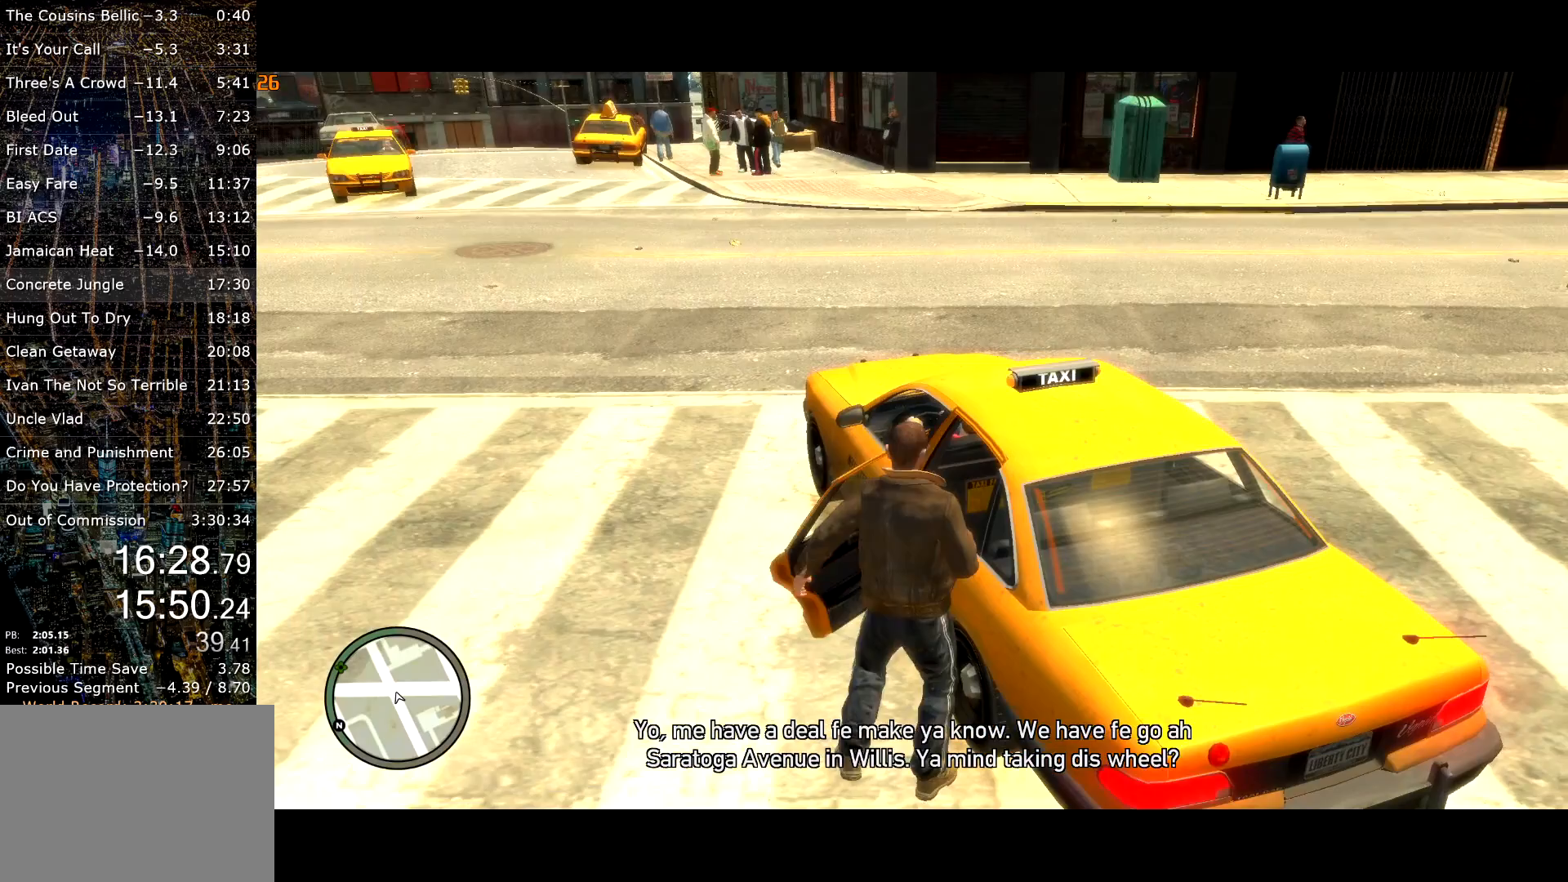
{"keys": ["escape", "return"], "mouse": [], "events": [[17, "return", "down"], [150, "escape", "down"]]}
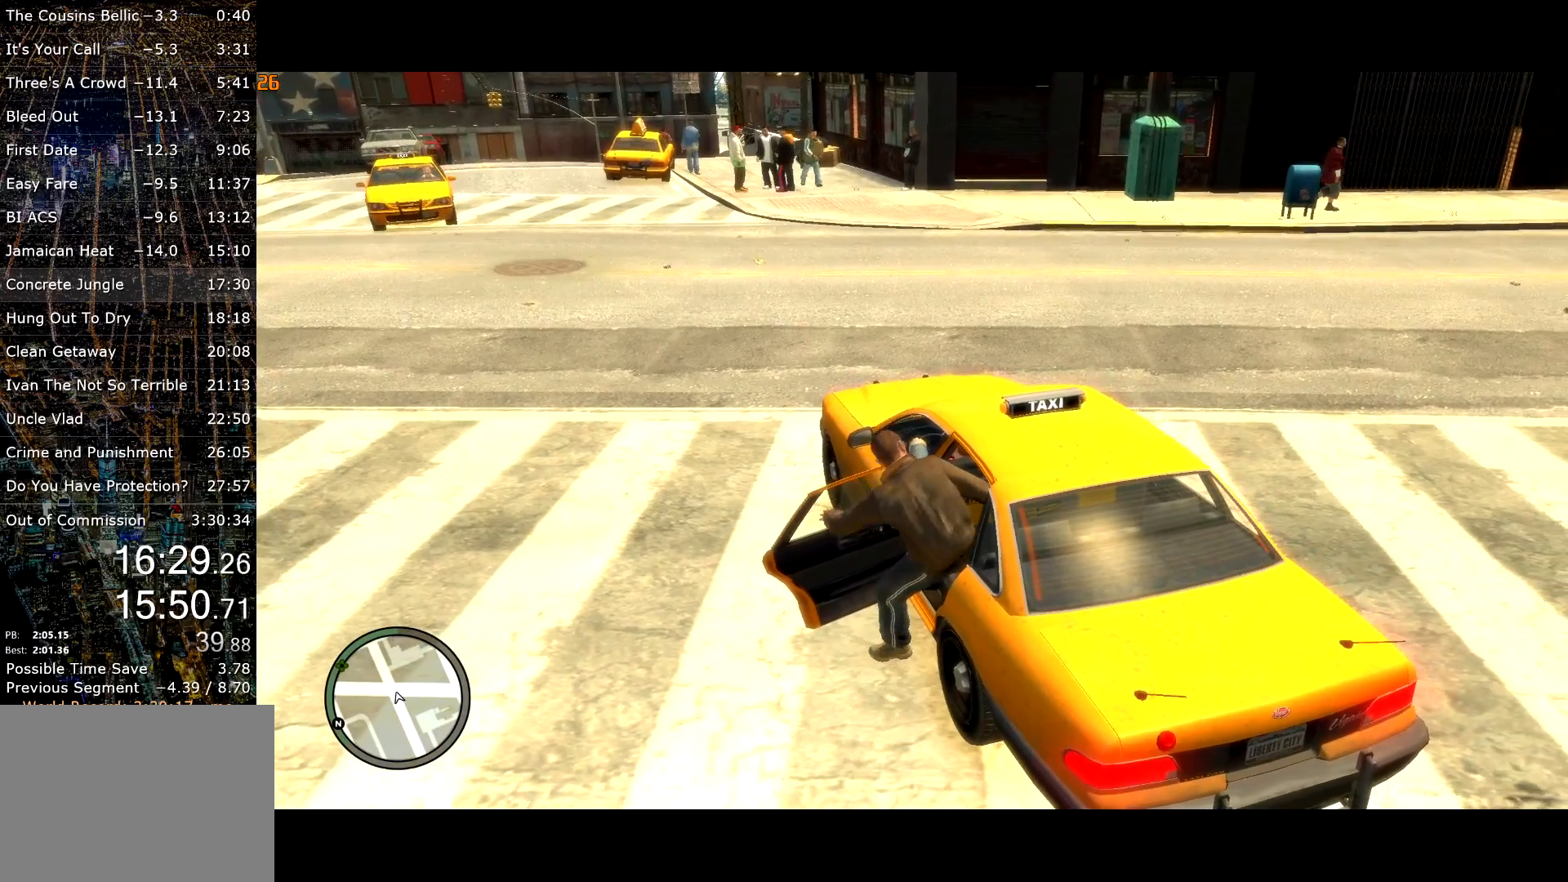
{"keys": ["escape", "return"], "mouse": [], "events": []}
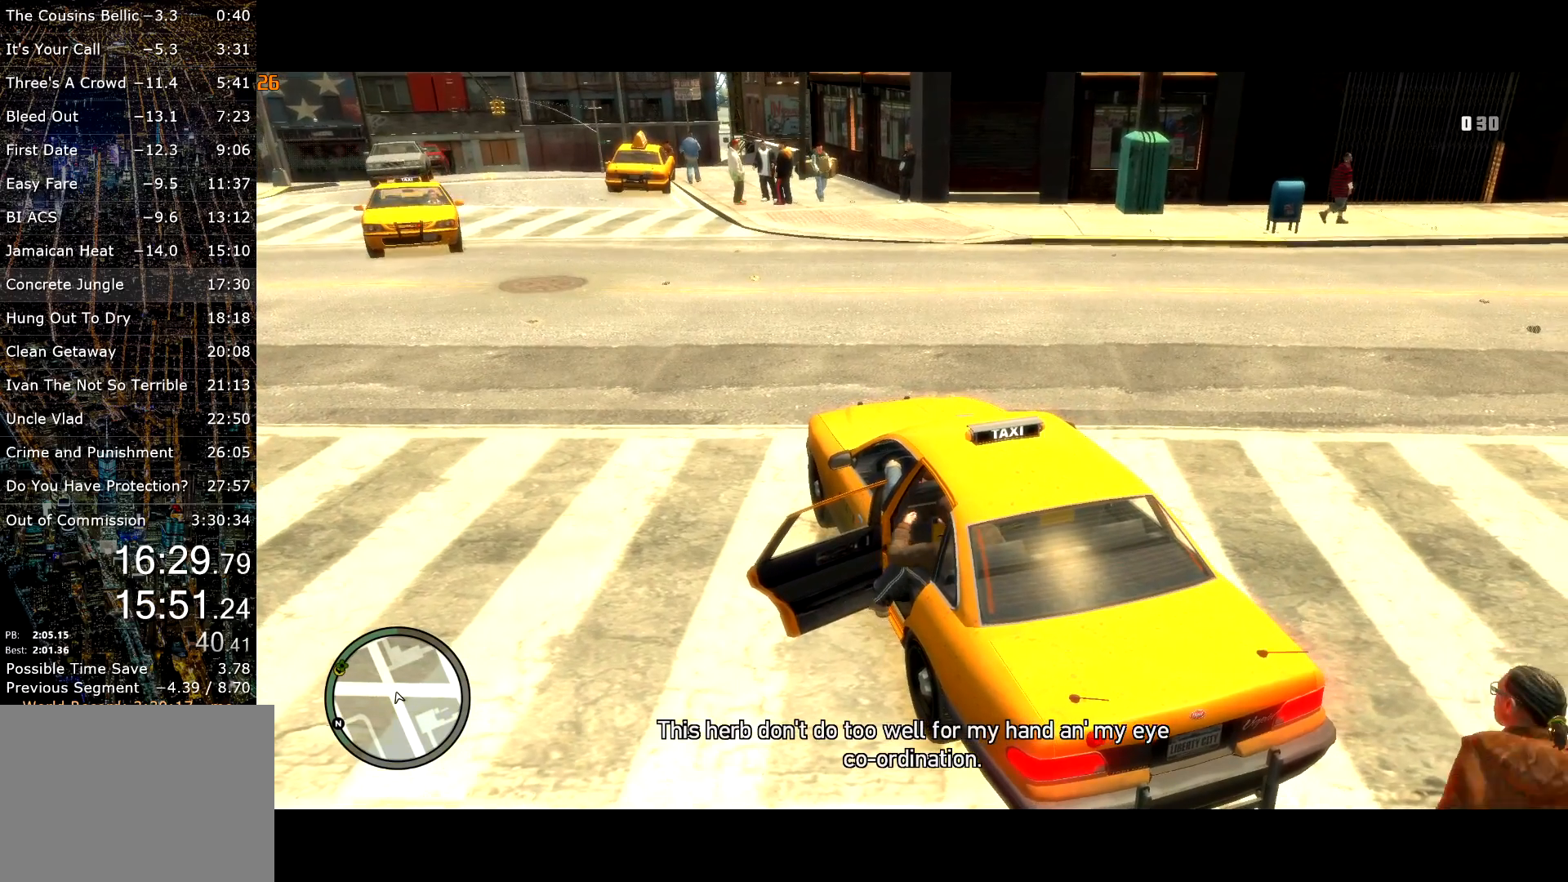
{"keys": ["escape", "return"], "mouse": [], "events": []}
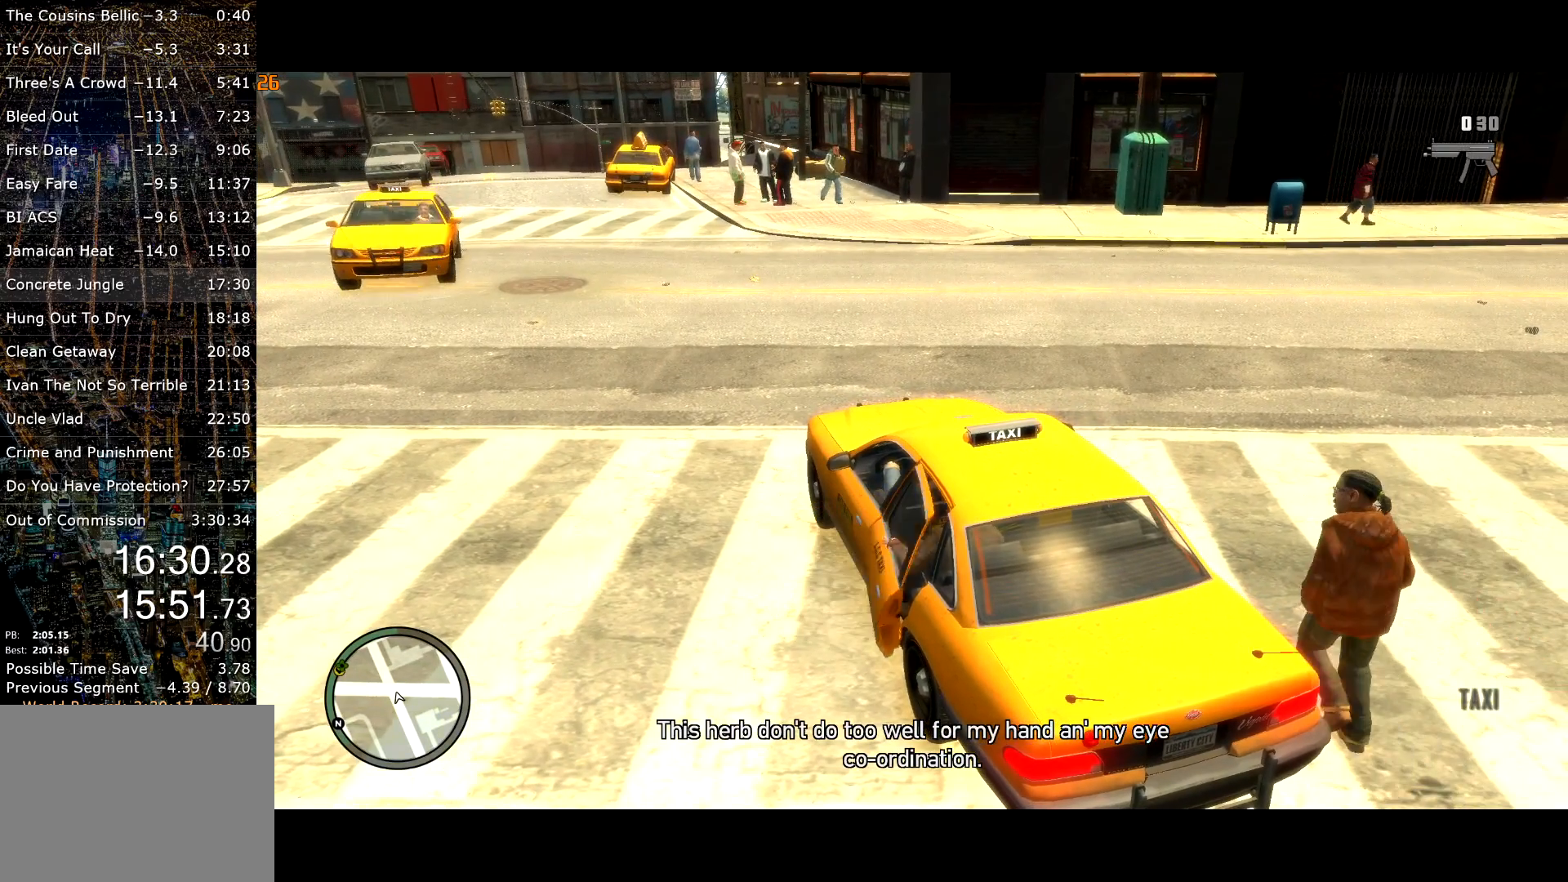
{"keys": ["return"], "mouse": [], "events": [[167, "escape", "up"]]}
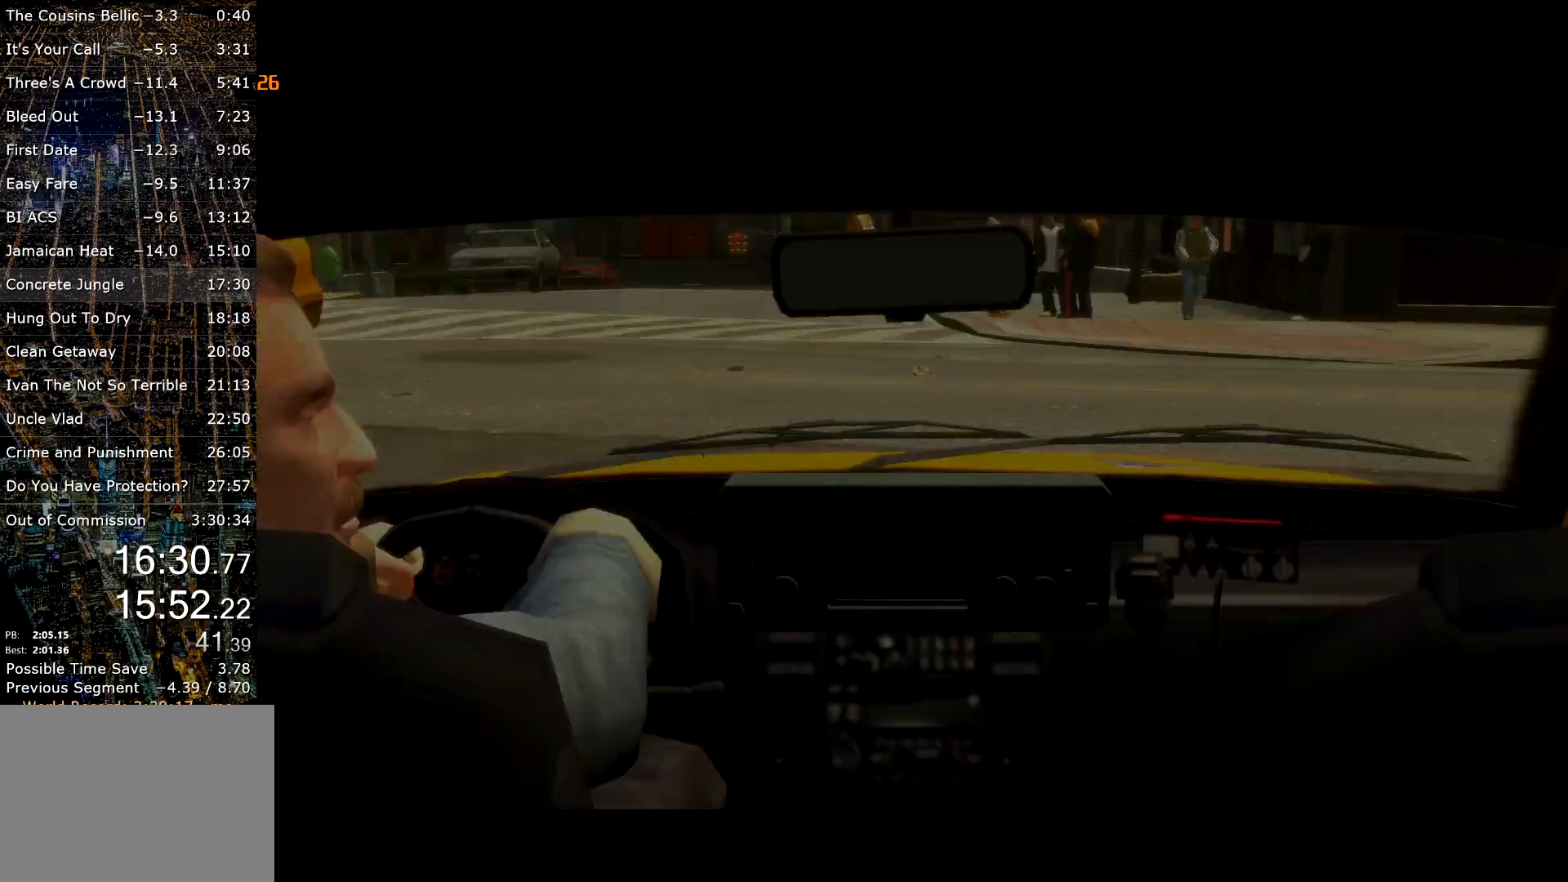
{"keys": [], "mouse": [], "events": [[167, "return", "up"], [267, "return", "down"], [317, "return", "up"]]}